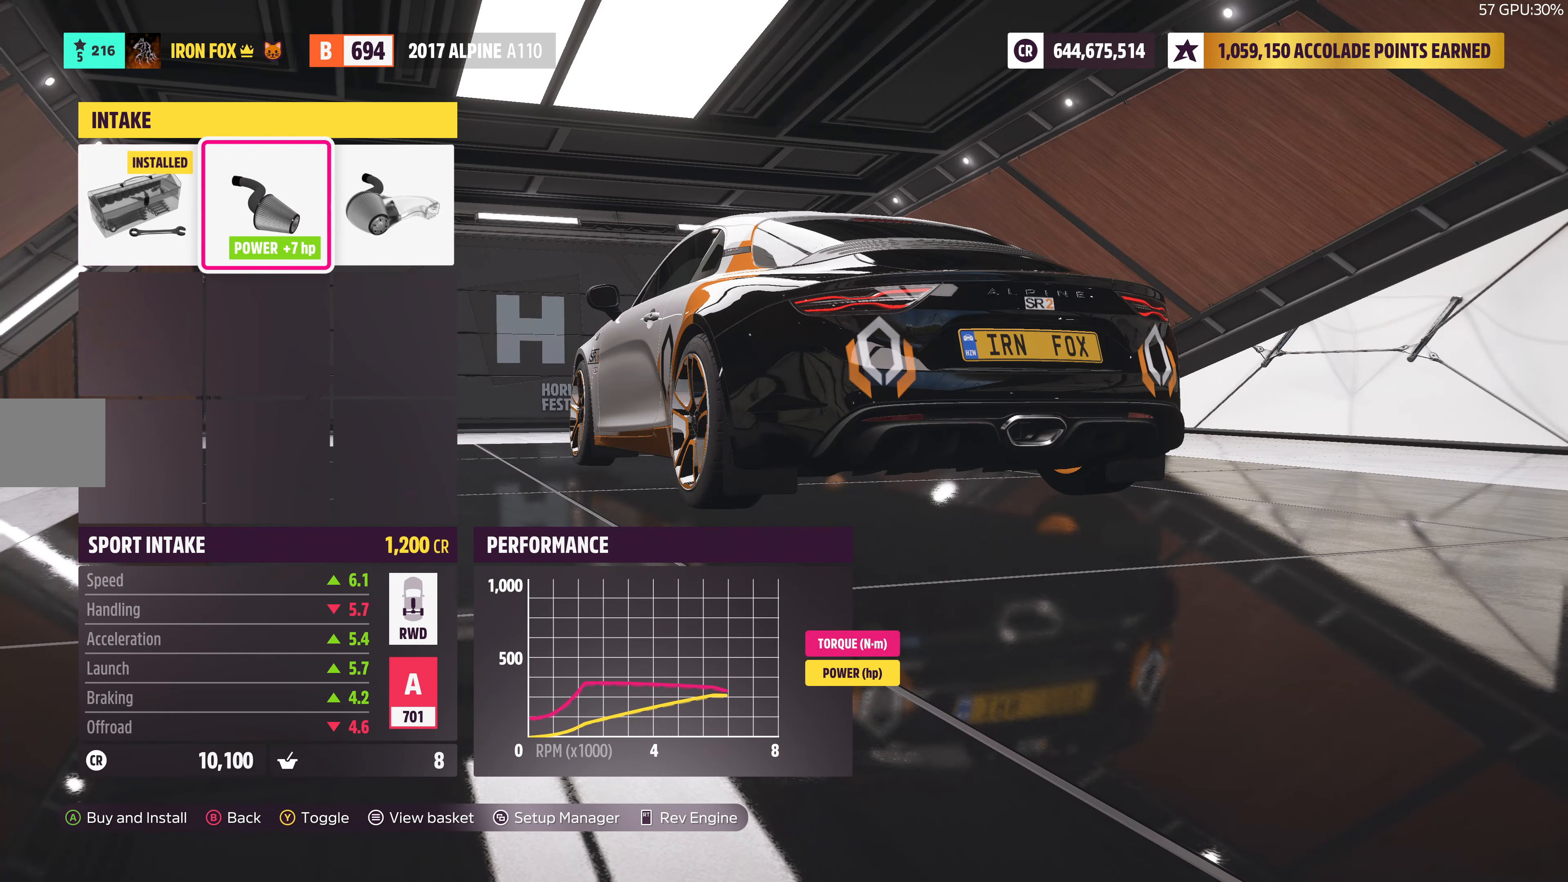
Gameplay with a controller (PlayStation layout); each line is a JSON object with the inputs held at the frame after it. "events" lists button and stick changes between this image and that frame as [ms after this image, input, new state], when the widget could be followed in between.
{"buttons": ["R2"], "left_stick": "center", "right_stick": "center", "events": []}
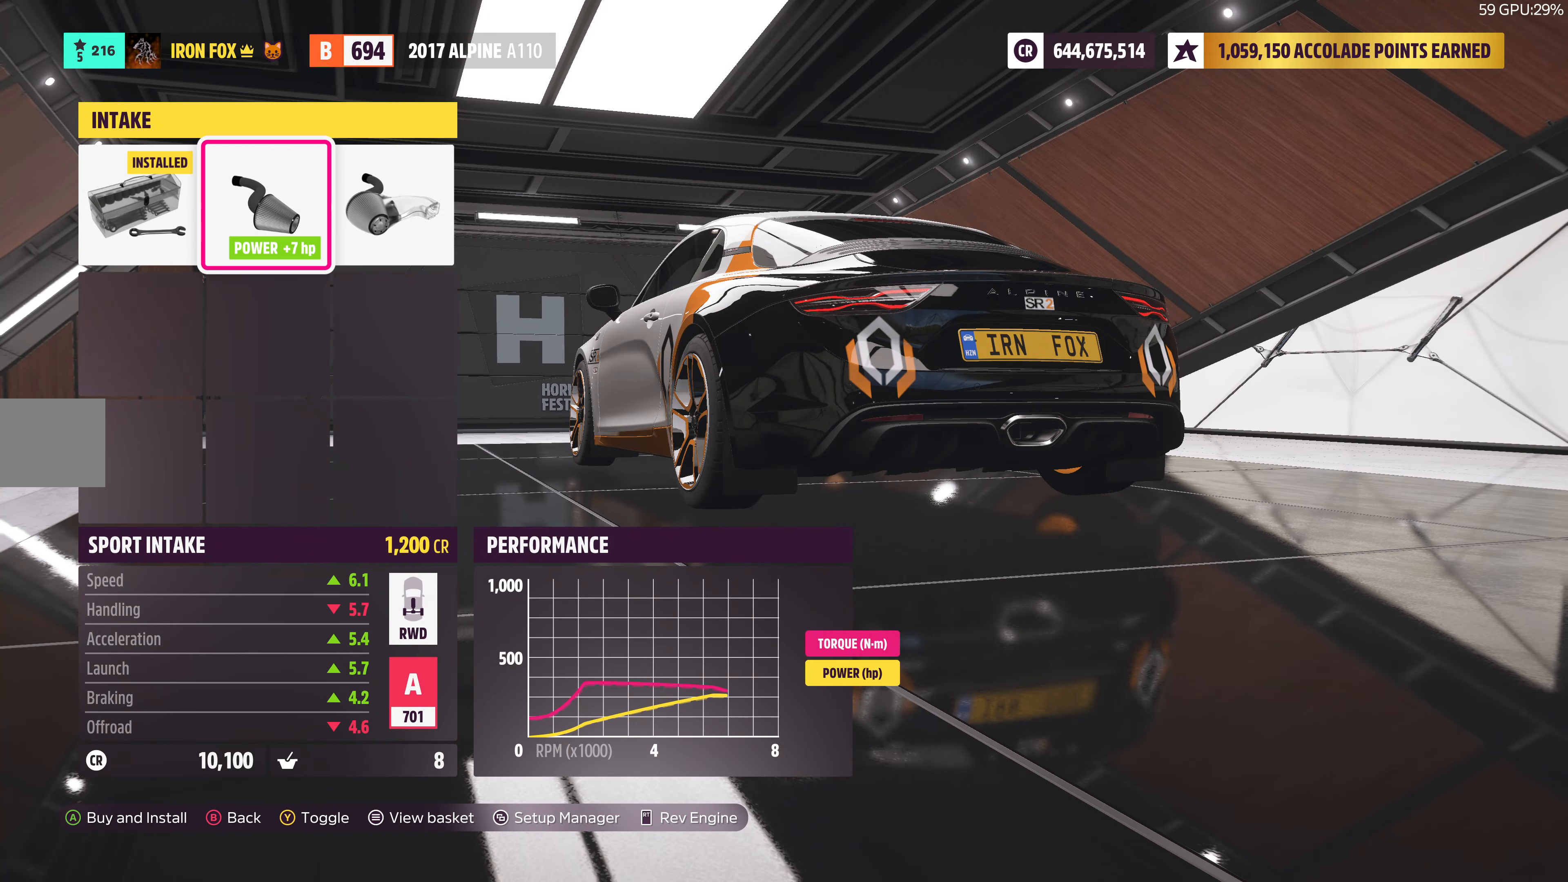
{"buttons": ["R2"], "left_stick": "center", "right_stick": "center", "events": [[184, "R2", "up"], [217, "DPAD_RIGHT", "down"], [317, "DPAD_RIGHT", "up"], [417, "R2", "down"]]}
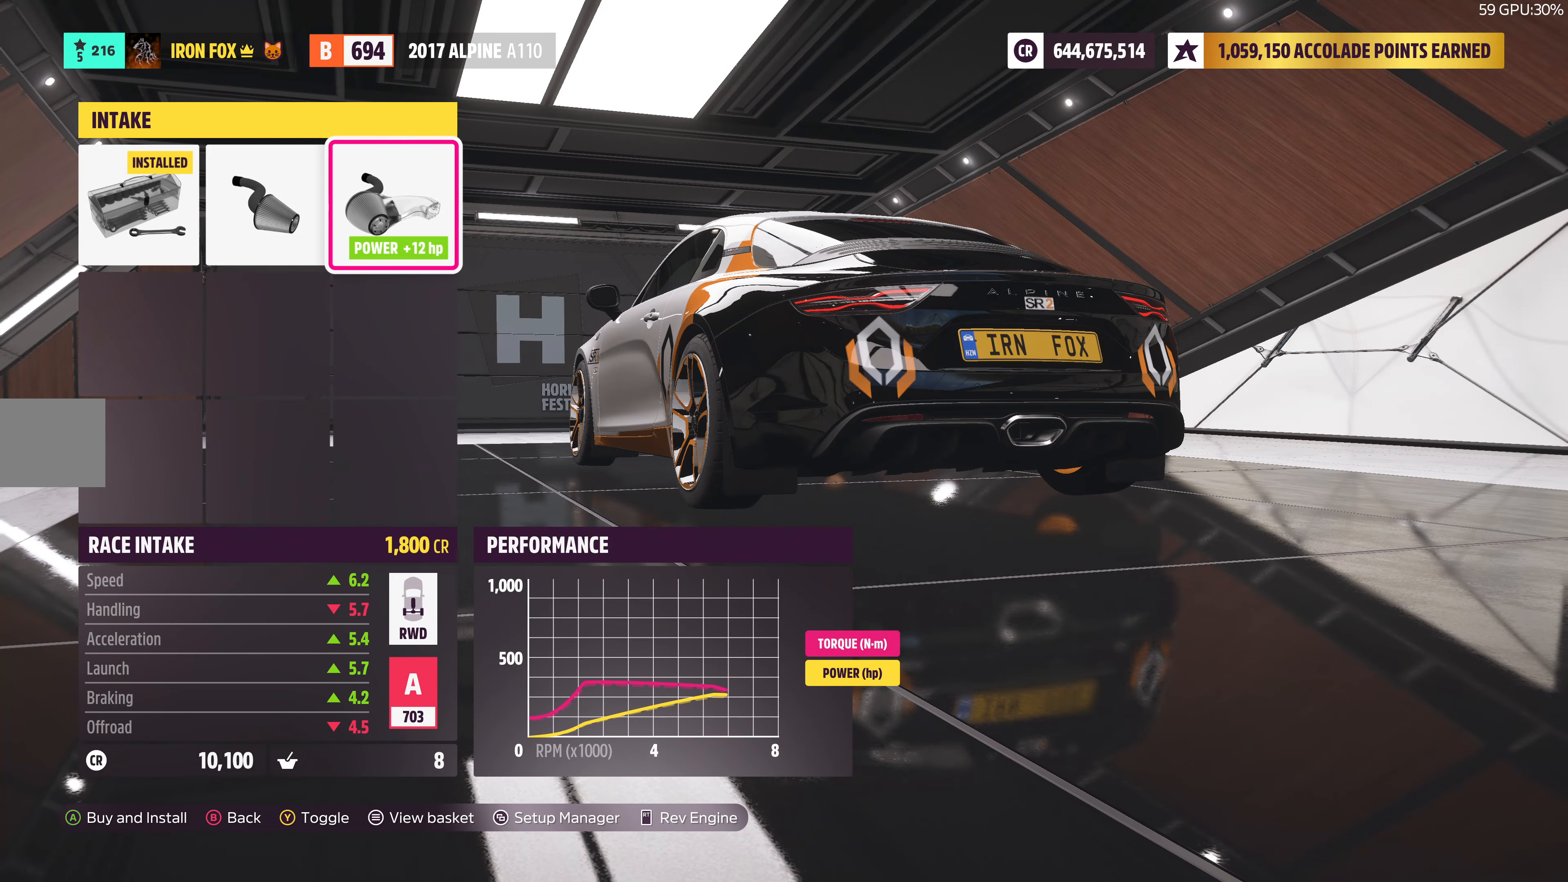
{"buttons": ["R2"], "left_stick": "center", "right_stick": "center", "events": []}
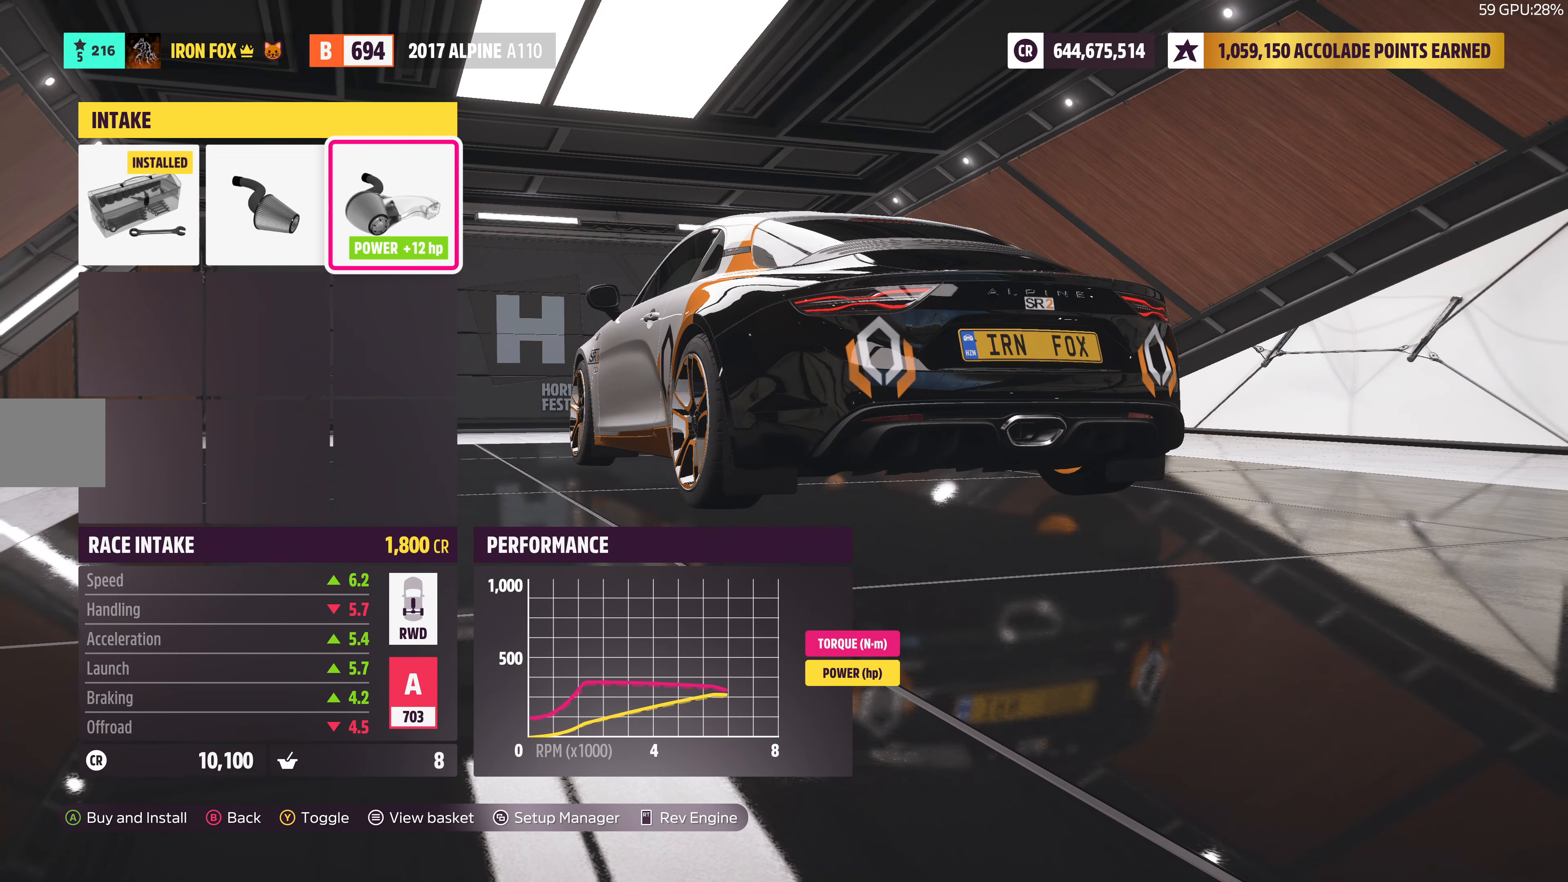
{"buttons": [], "left_stick": "center", "right_stick": "left", "events": [[234, "R2", "up"], [400, "right_stick", "left"]]}
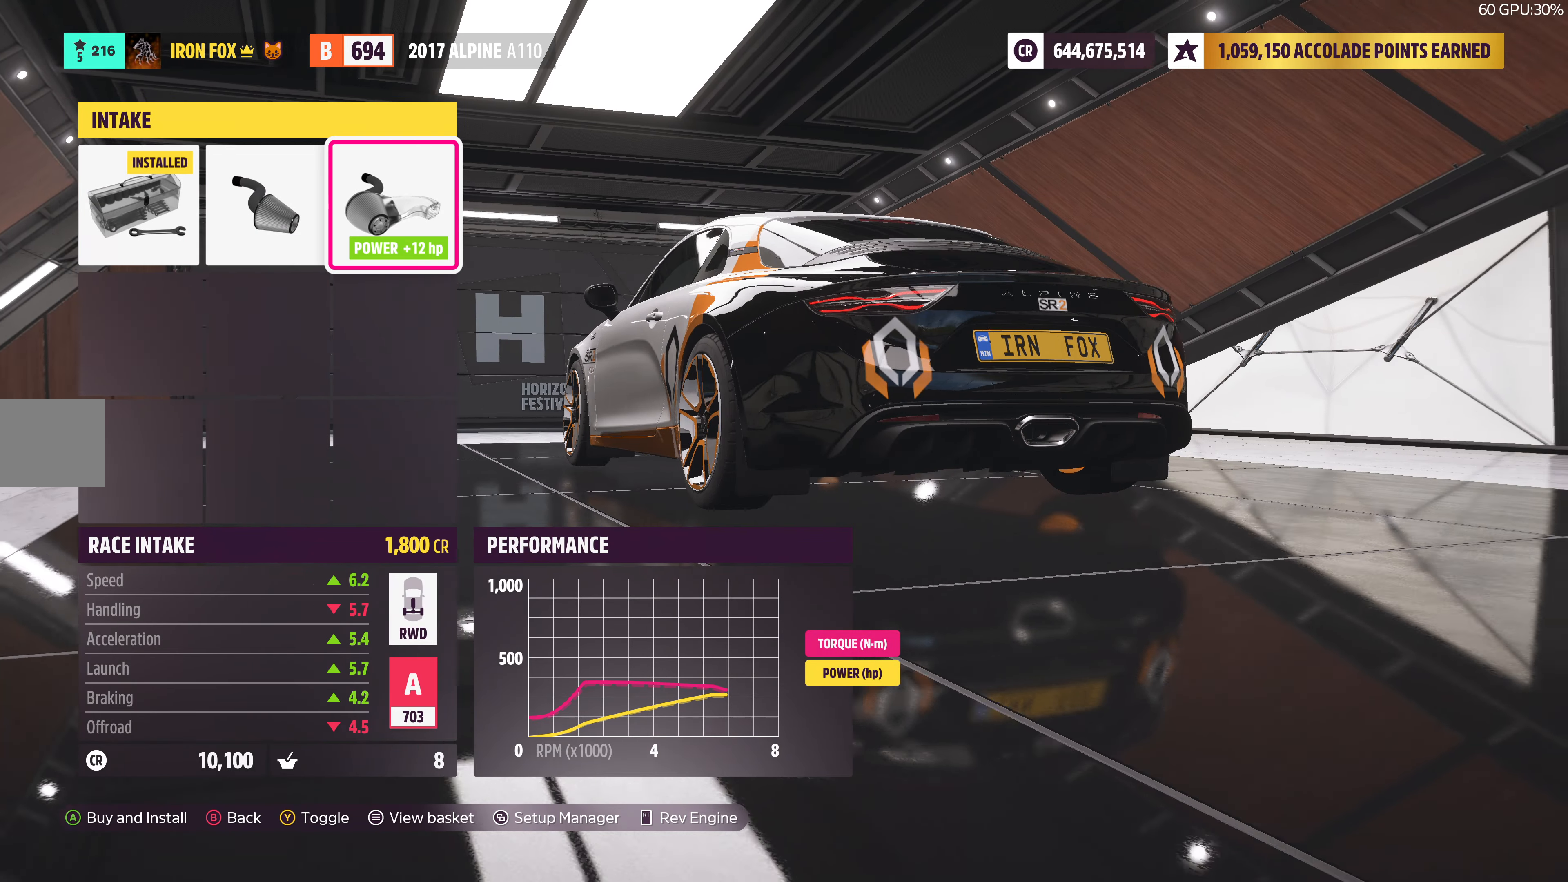
{"buttons": ["R2"], "left_stick": "center", "right_stick": "left", "events": [[450, "R2", "down"]]}
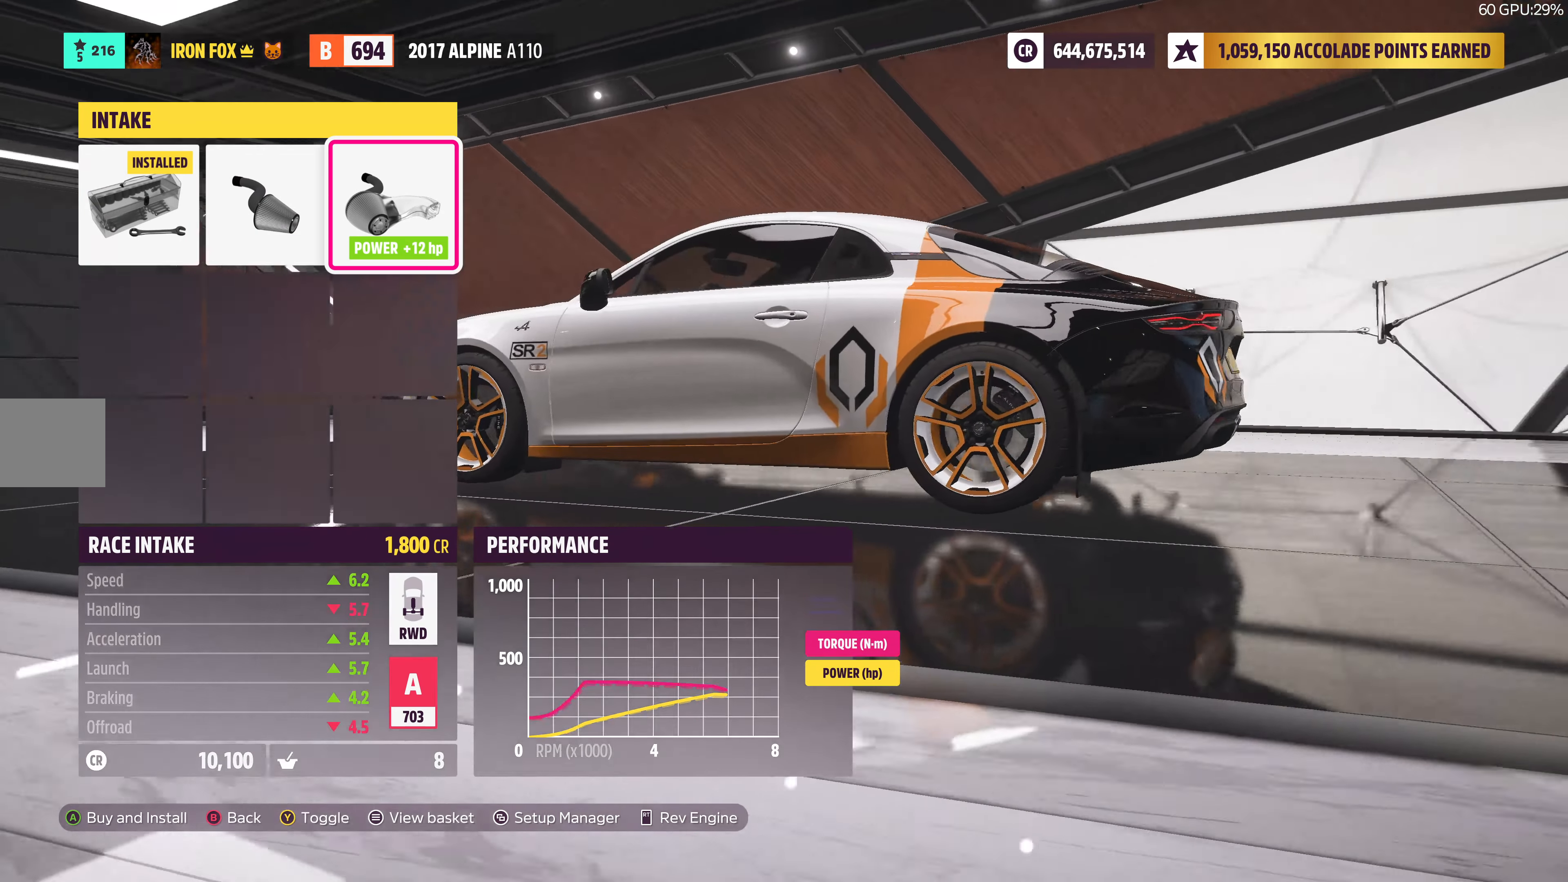
{"buttons": ["R2"], "left_stick": "center", "right_stick": "left", "events": []}
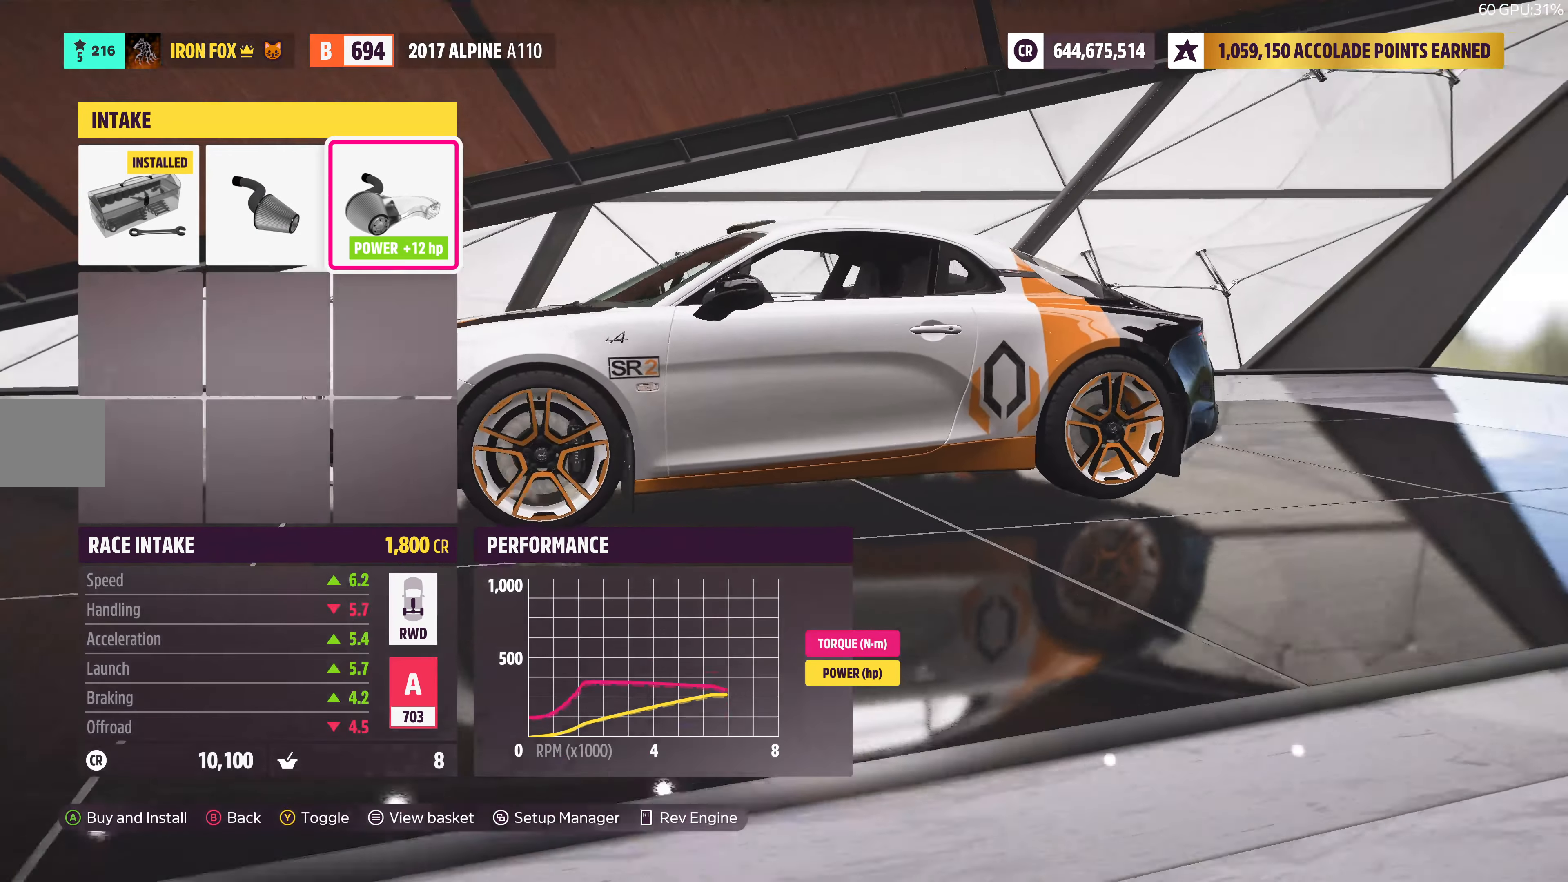
{"buttons": ["R2"], "left_stick": "center", "right_stick": "left", "events": []}
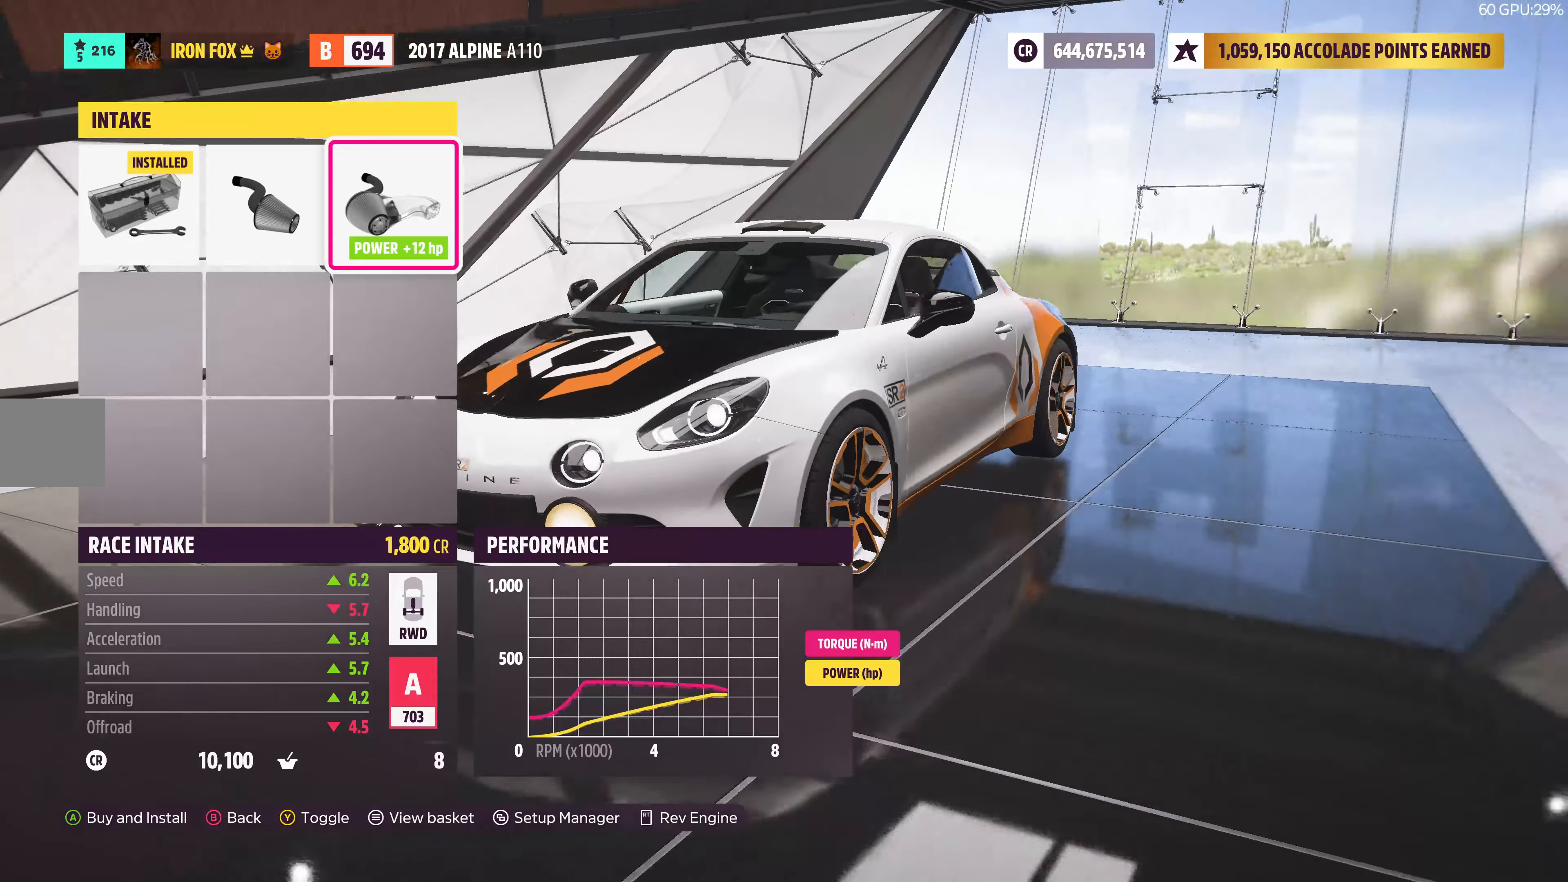
{"buttons": [], "left_stick": "center", "right_stick": "center", "events": [[283, "R2", "up"], [300, "right_stick", "center"], [366, "CROSS", "down"], [483, "CROSS", "up"]]}
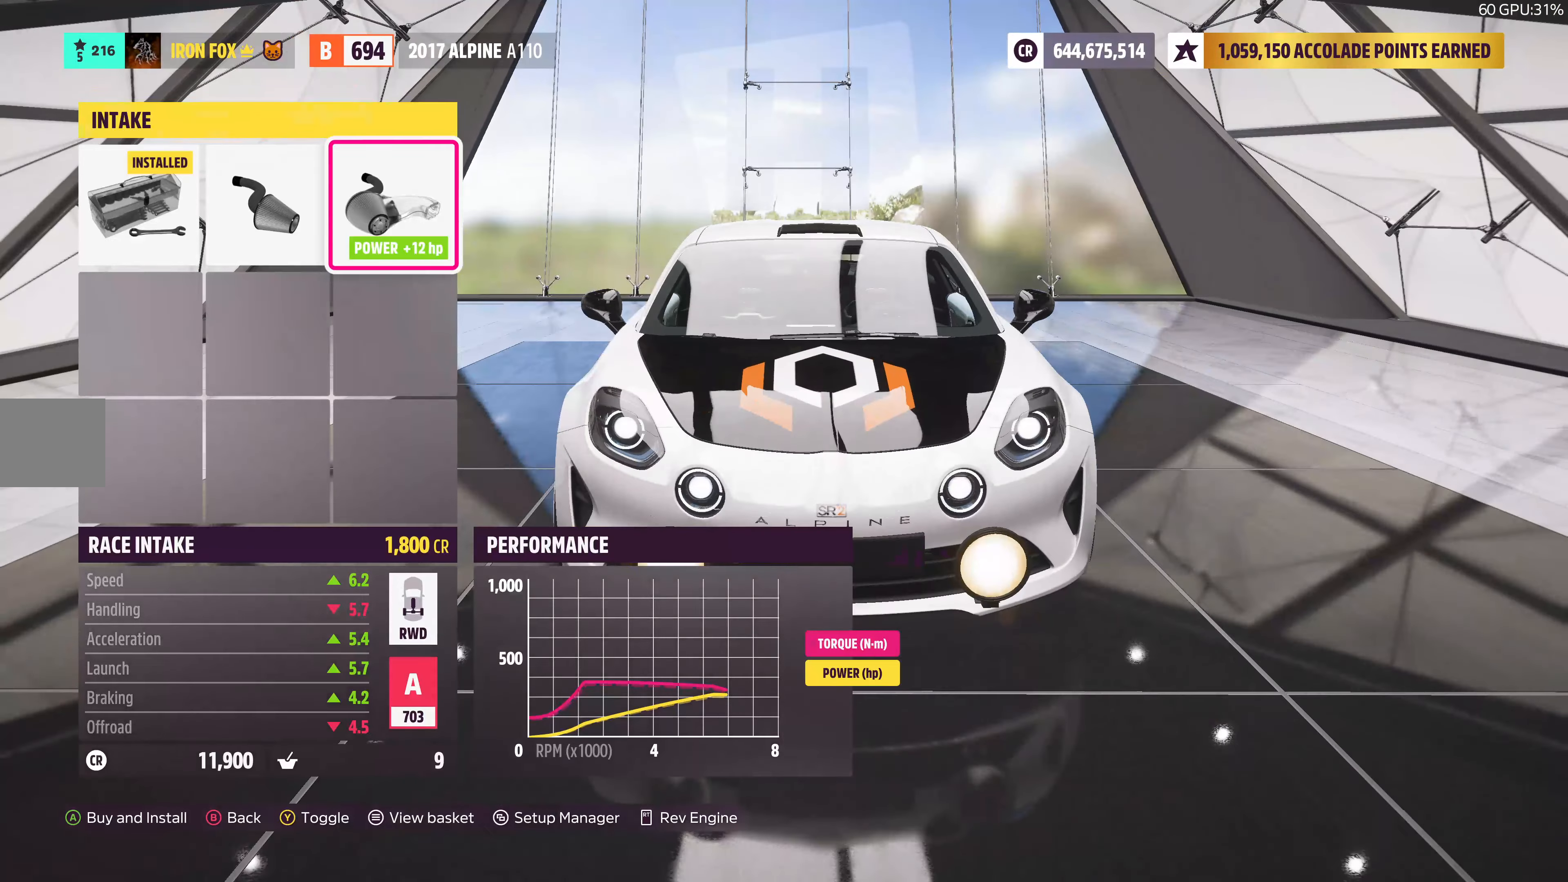
{"buttons": [], "left_stick": "center", "right_stick": "center", "events": []}
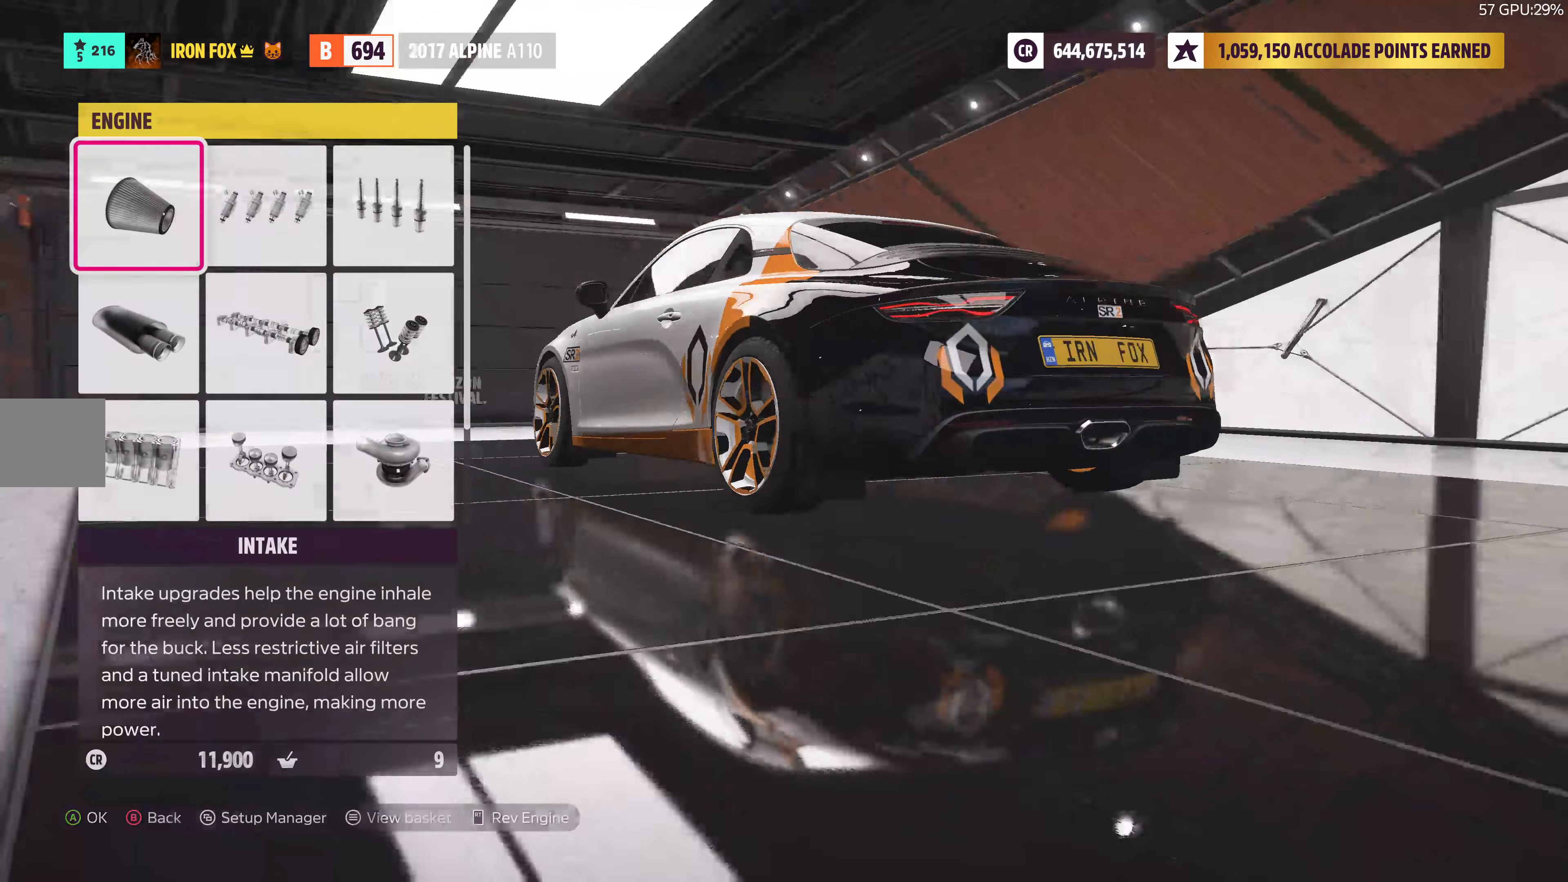
{"buttons": [], "left_stick": "center", "right_stick": "center", "events": []}
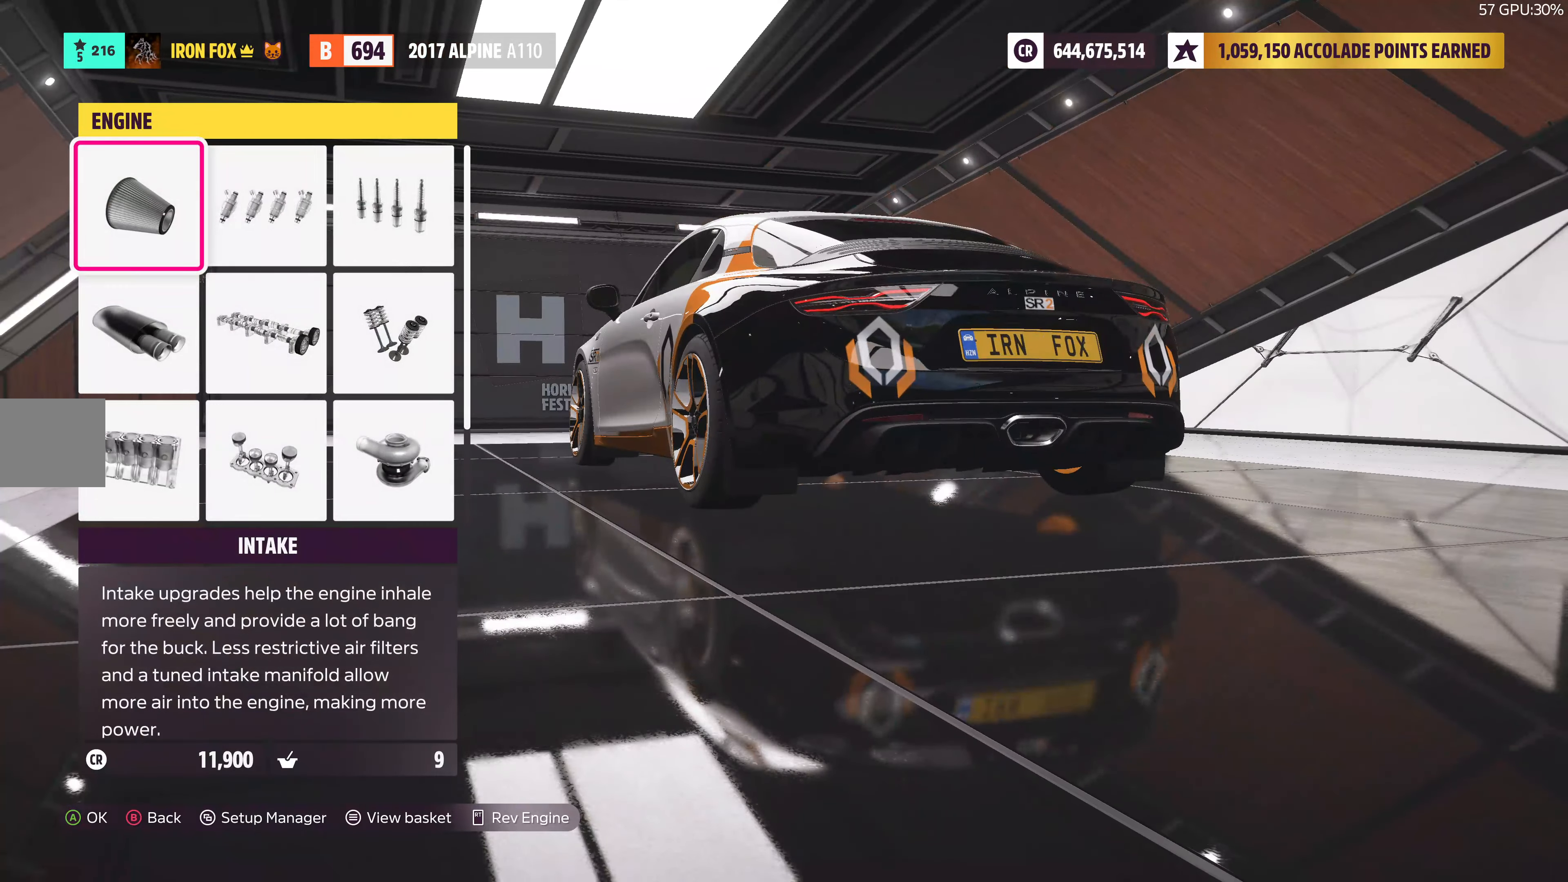
{"buttons": ["CROSS"], "left_stick": "center", "right_stick": "center", "events": [[200, "DPAD_DOWN", "down"], [316, "DPAD_DOWN", "up"], [416, "CROSS", "down"]]}
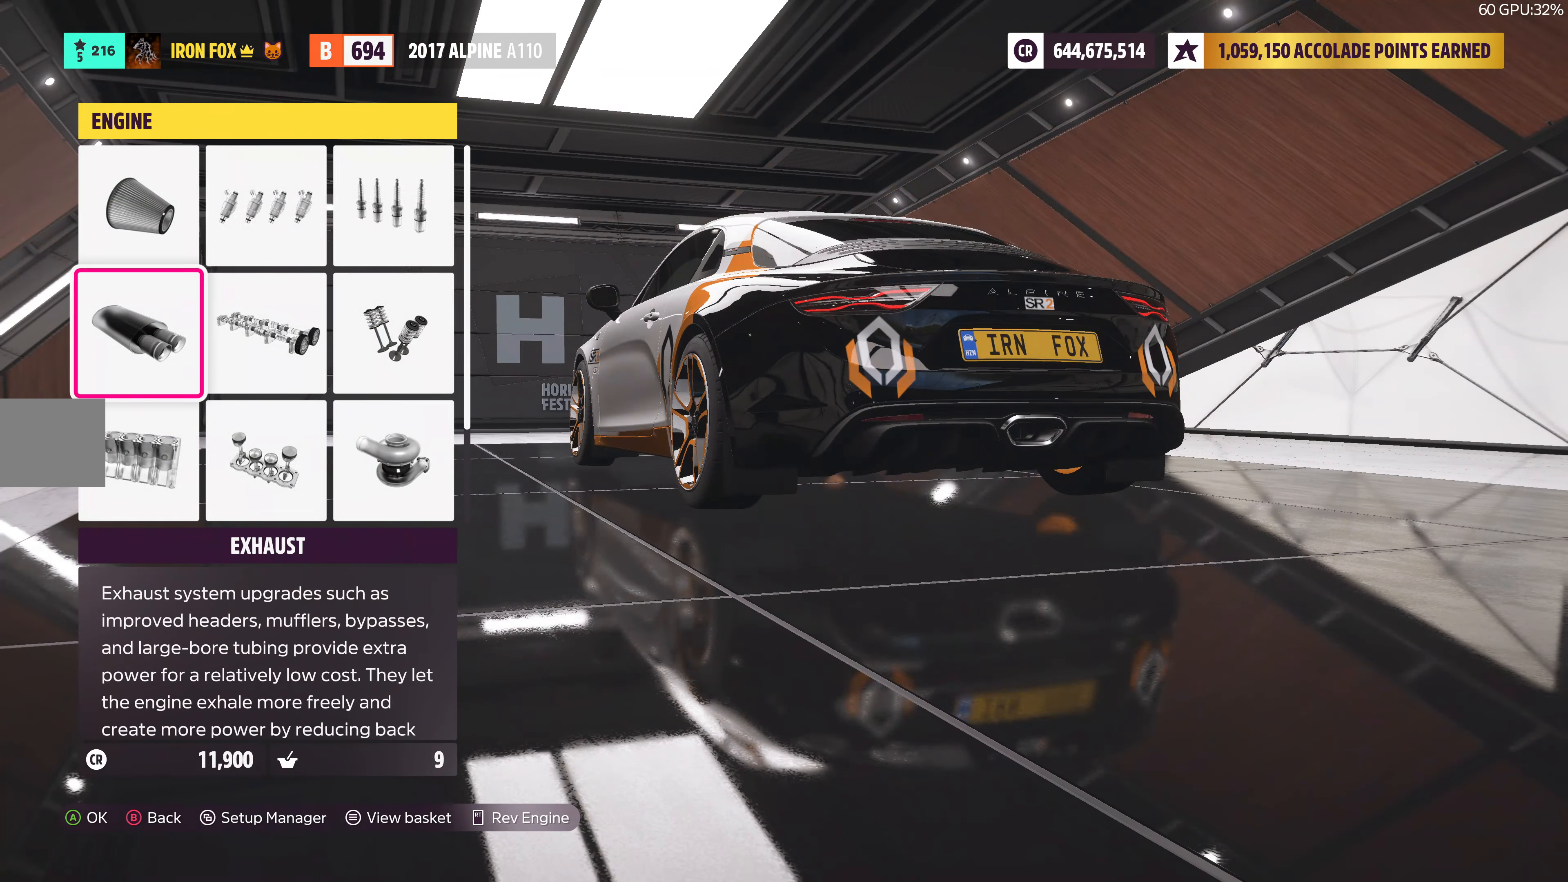
{"buttons": ["R2"], "left_stick": "center", "right_stick": "center", "events": [[66, "CROSS", "up"], [66, "R2", "down"]]}
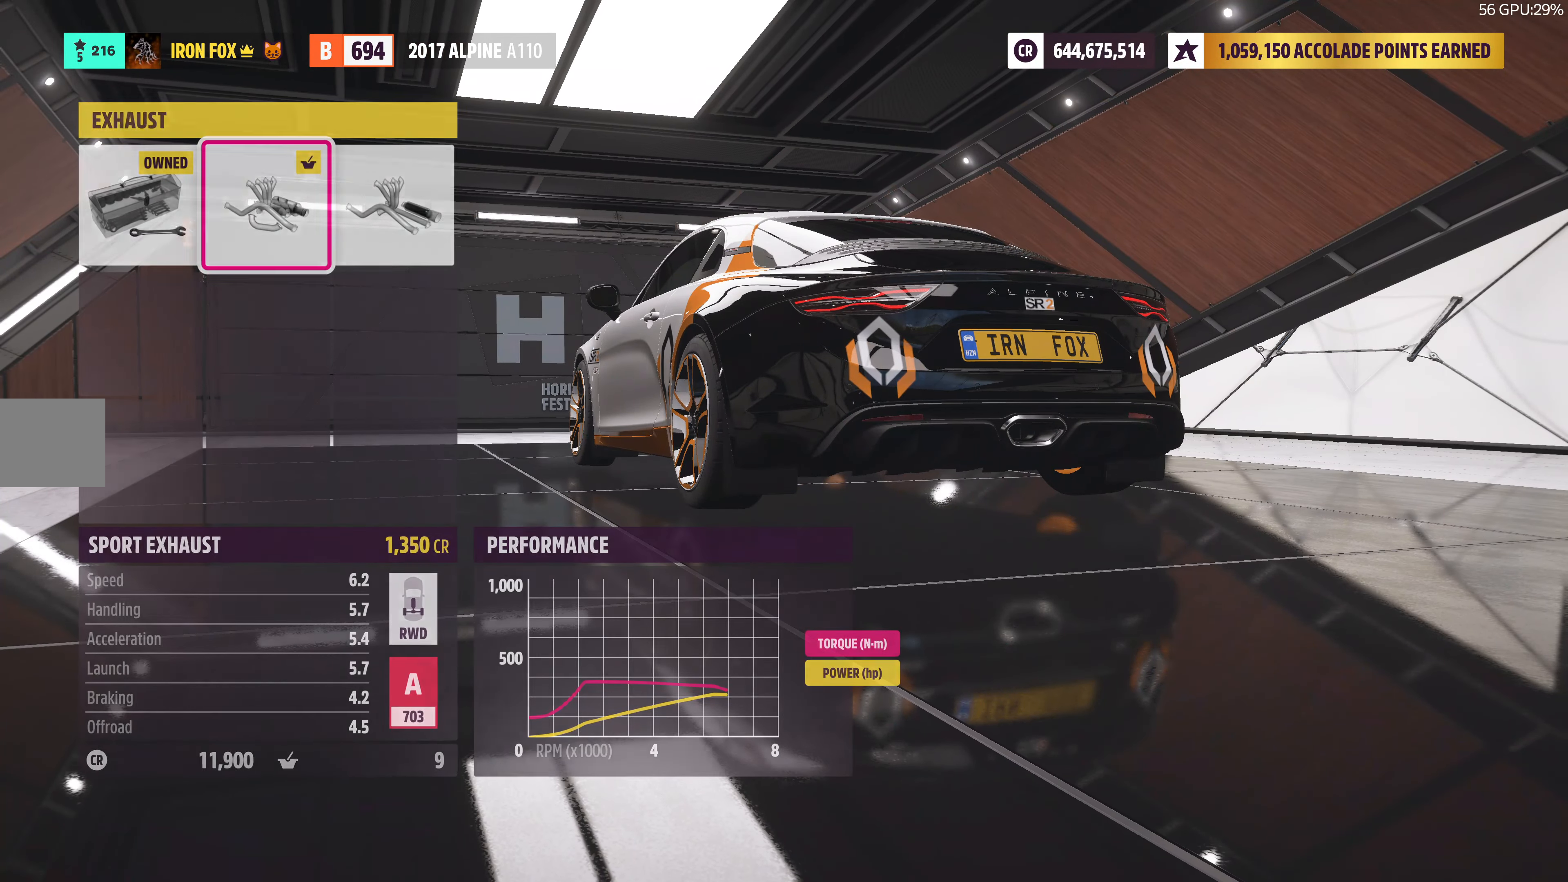
{"buttons": ["DPAD_RIGHT"], "left_stick": "center", "right_stick": "center", "events": [[433, "R2", "up"], [500, "DPAD_RIGHT", "down"]]}
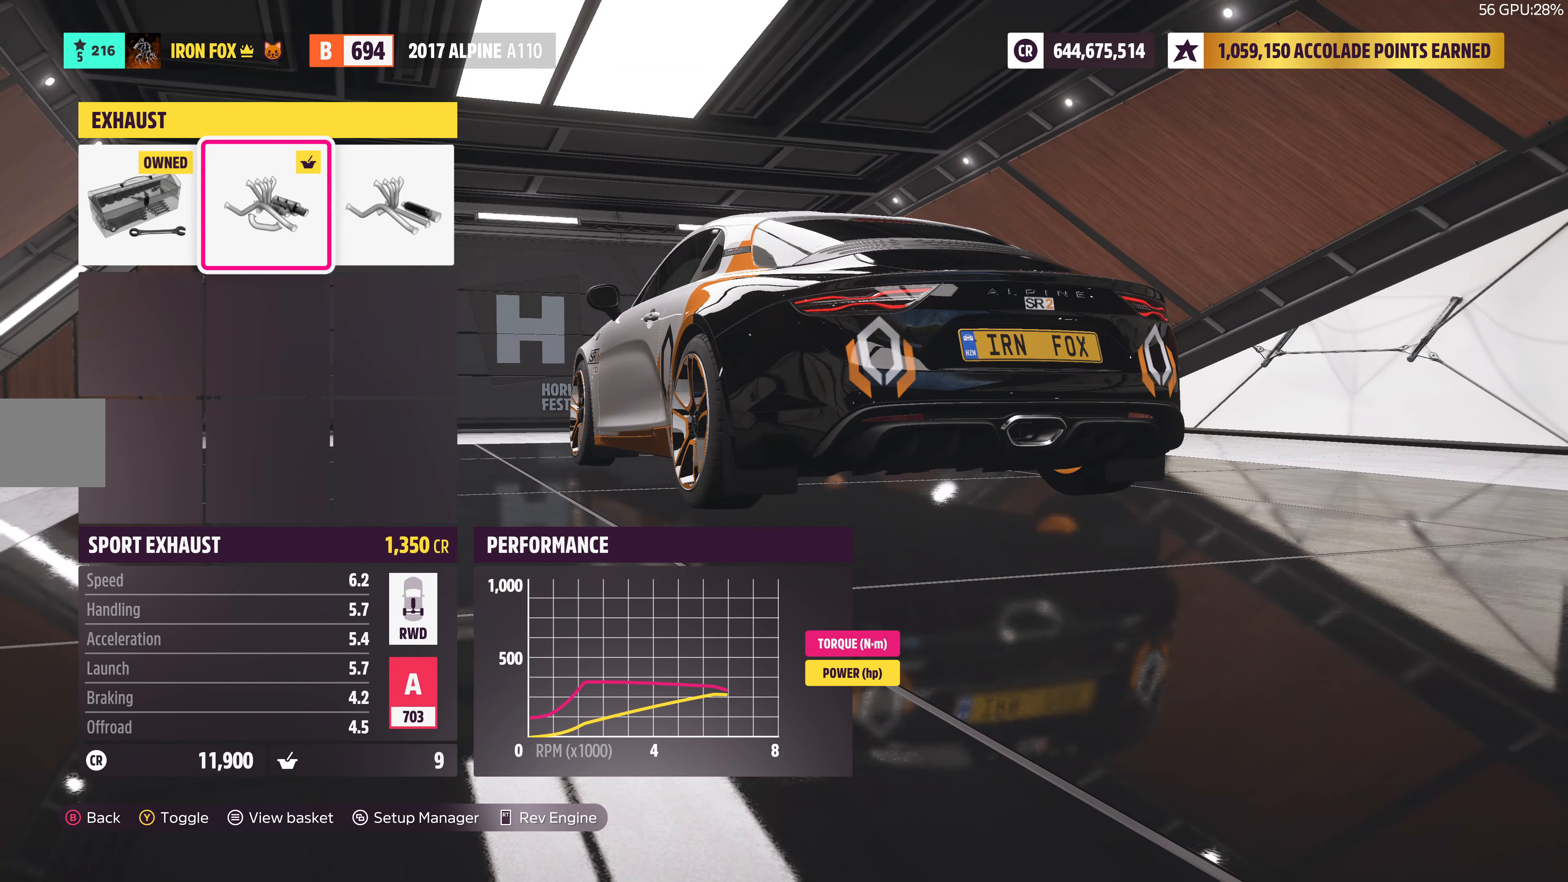
{"buttons": ["R2"], "left_stick": "center", "right_stick": "center", "events": [[100, "DPAD_RIGHT", "up"], [333, "R2", "down"]]}
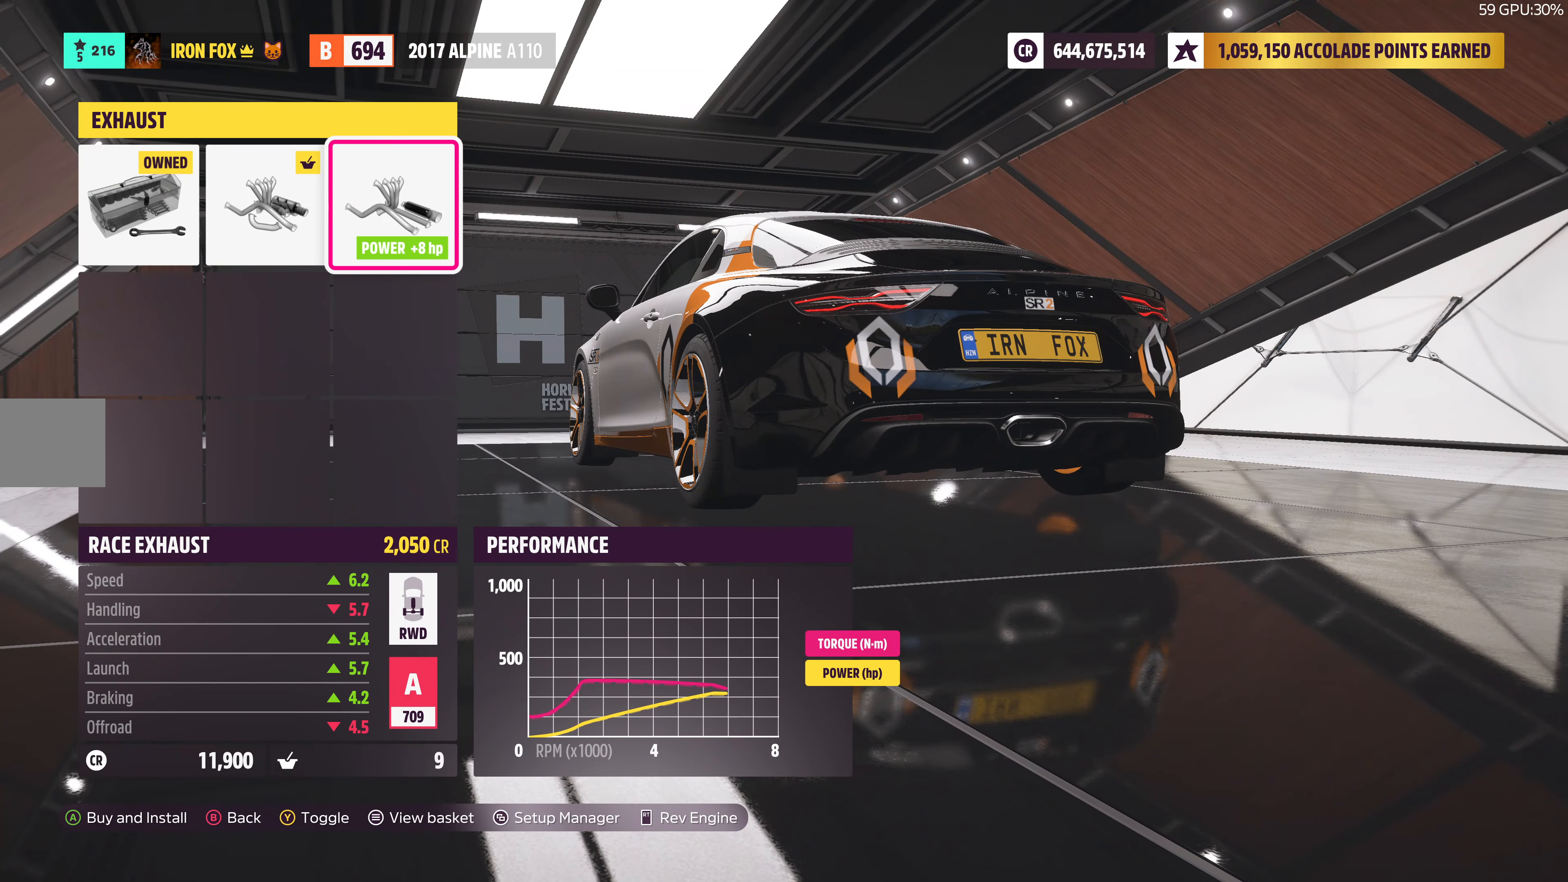
{"buttons": ["R2"], "left_stick": "center", "right_stick": "center", "events": []}
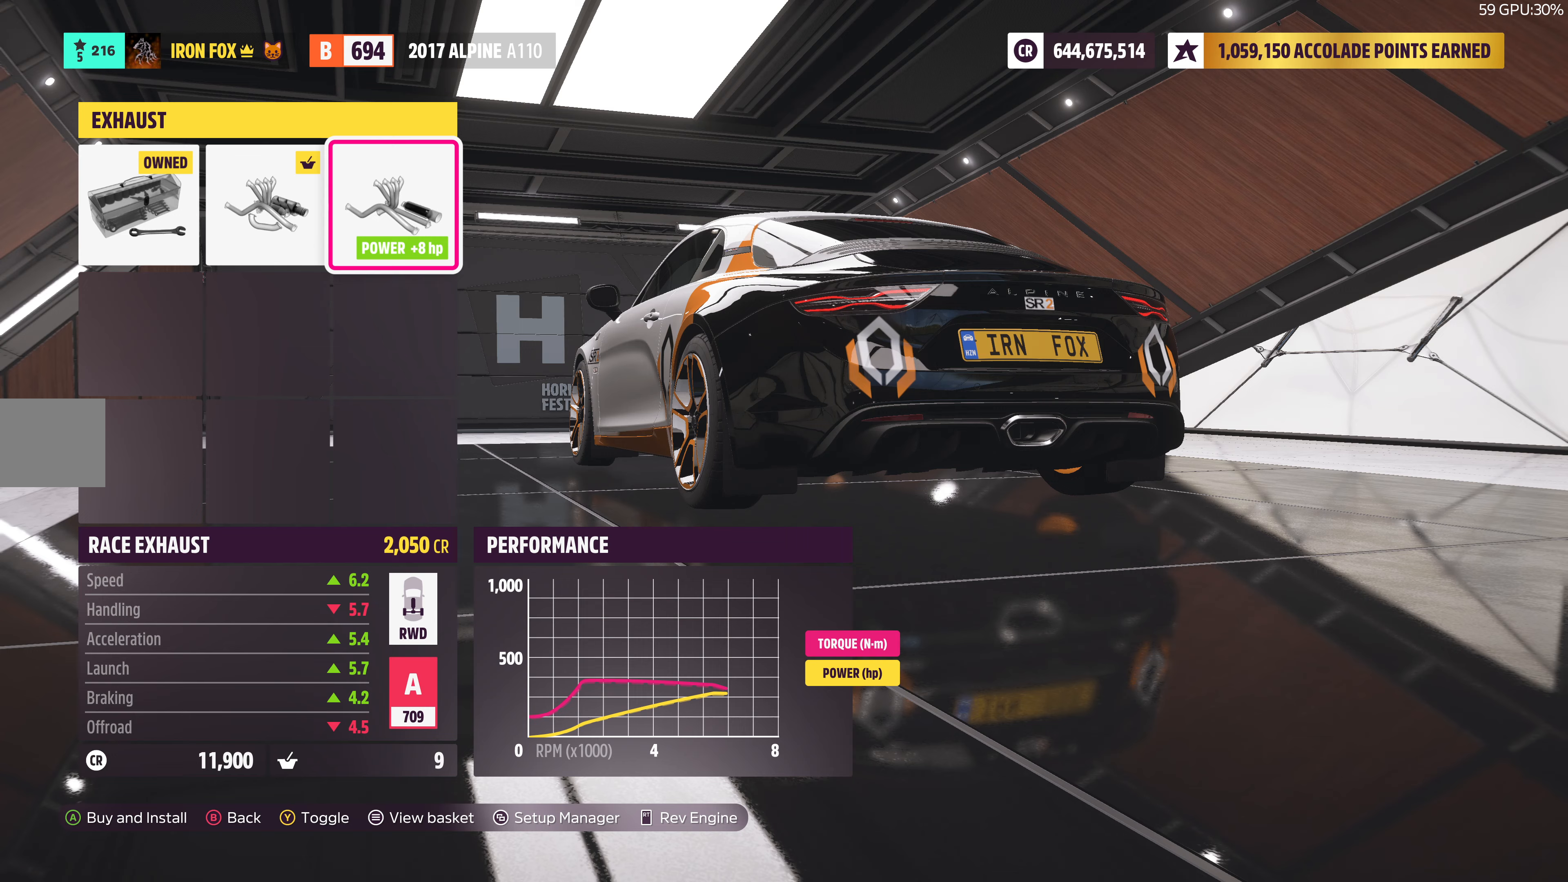
{"buttons": [], "left_stick": "center", "right_stick": "center", "events": [[50, "R2", "up"], [133, "CIRCLE", "down"], [300, "CIRCLE", "up"]]}
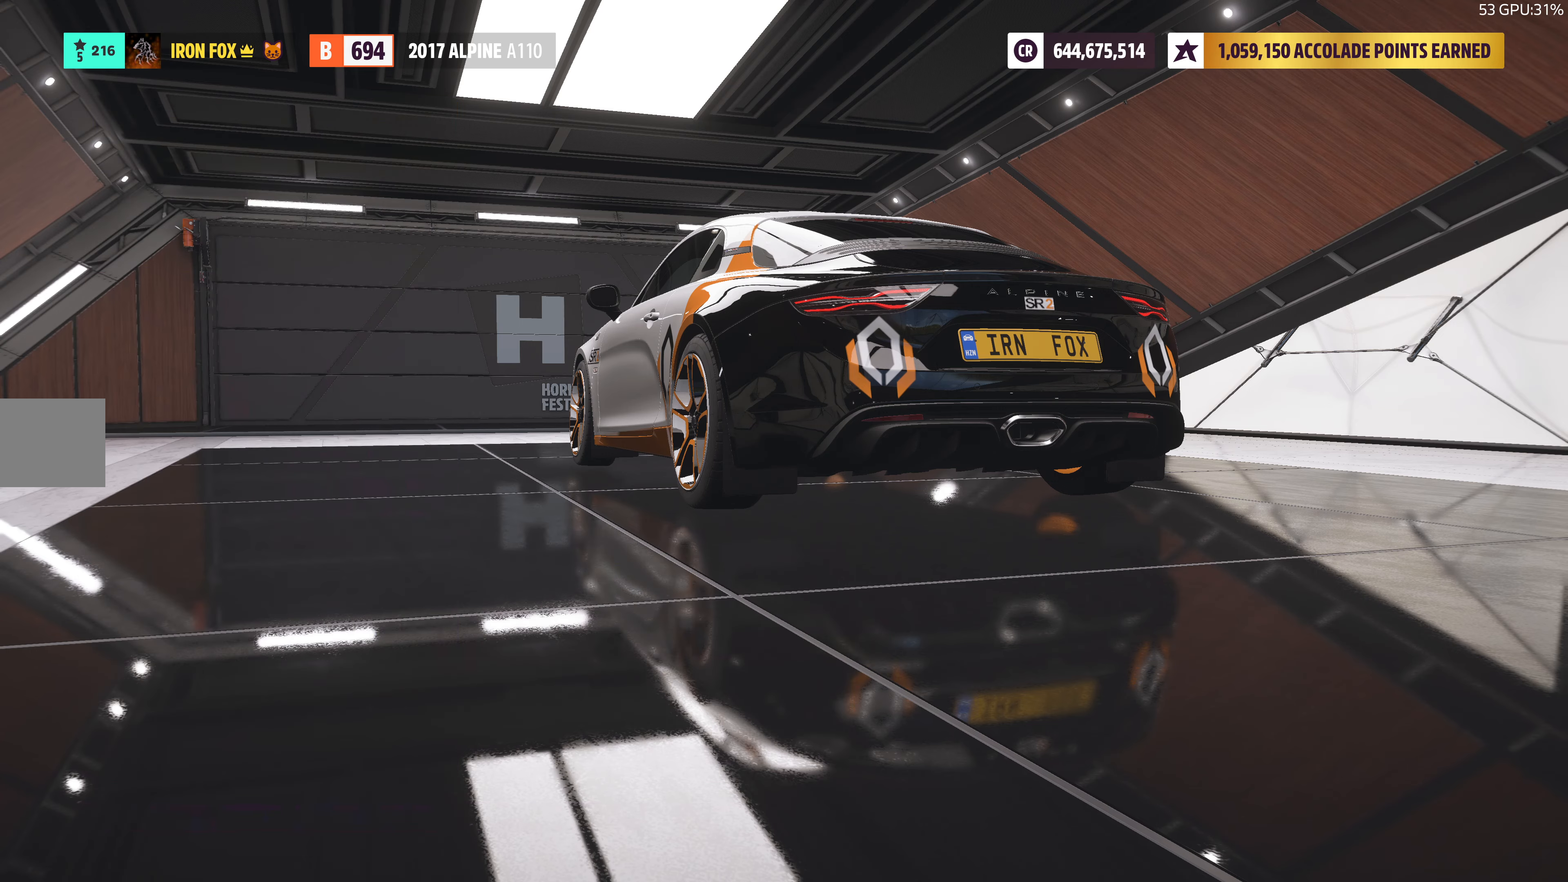
{"buttons": [], "left_stick": "center", "right_stick": "center", "events": []}
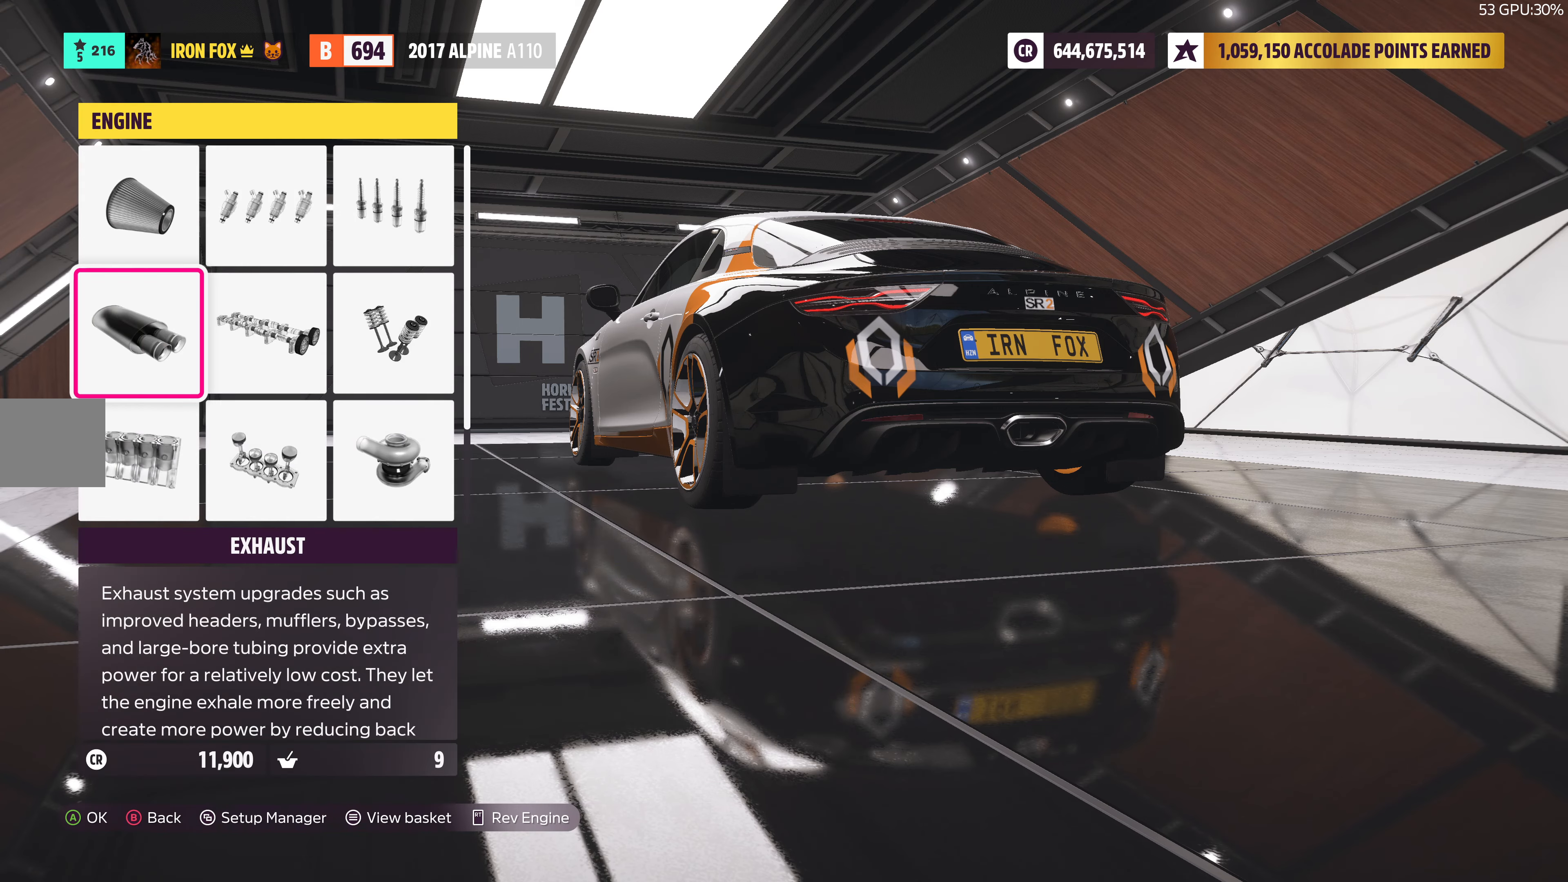
{"buttons": ["DPAD_DOWN"], "left_stick": "center", "right_stick": "center", "events": [[100, "DPAD_DOWN", "down"], [217, "DPAD_DOWN", "up"], [300, "DPAD_DOWN", "down"], [433, "DPAD_DOWN", "up"], [500, "DPAD_DOWN", "down"]]}
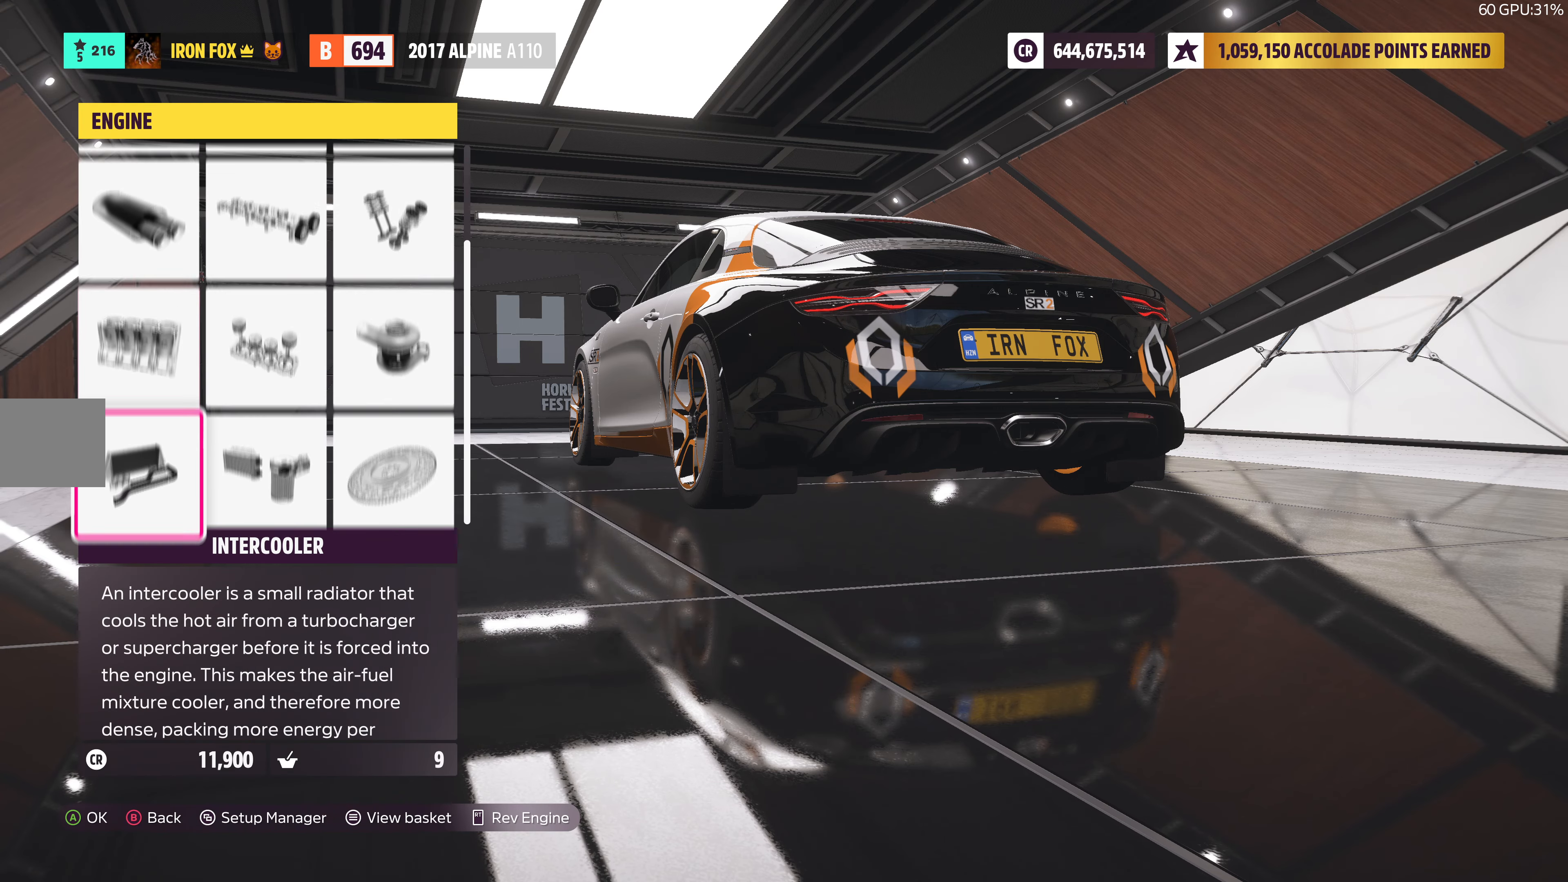
{"buttons": ["DPAD_UP"], "left_stick": "center", "right_stick": "center", "events": [[117, "DPAD_DOWN", "up"], [400, "DPAD_UP", "down"]]}
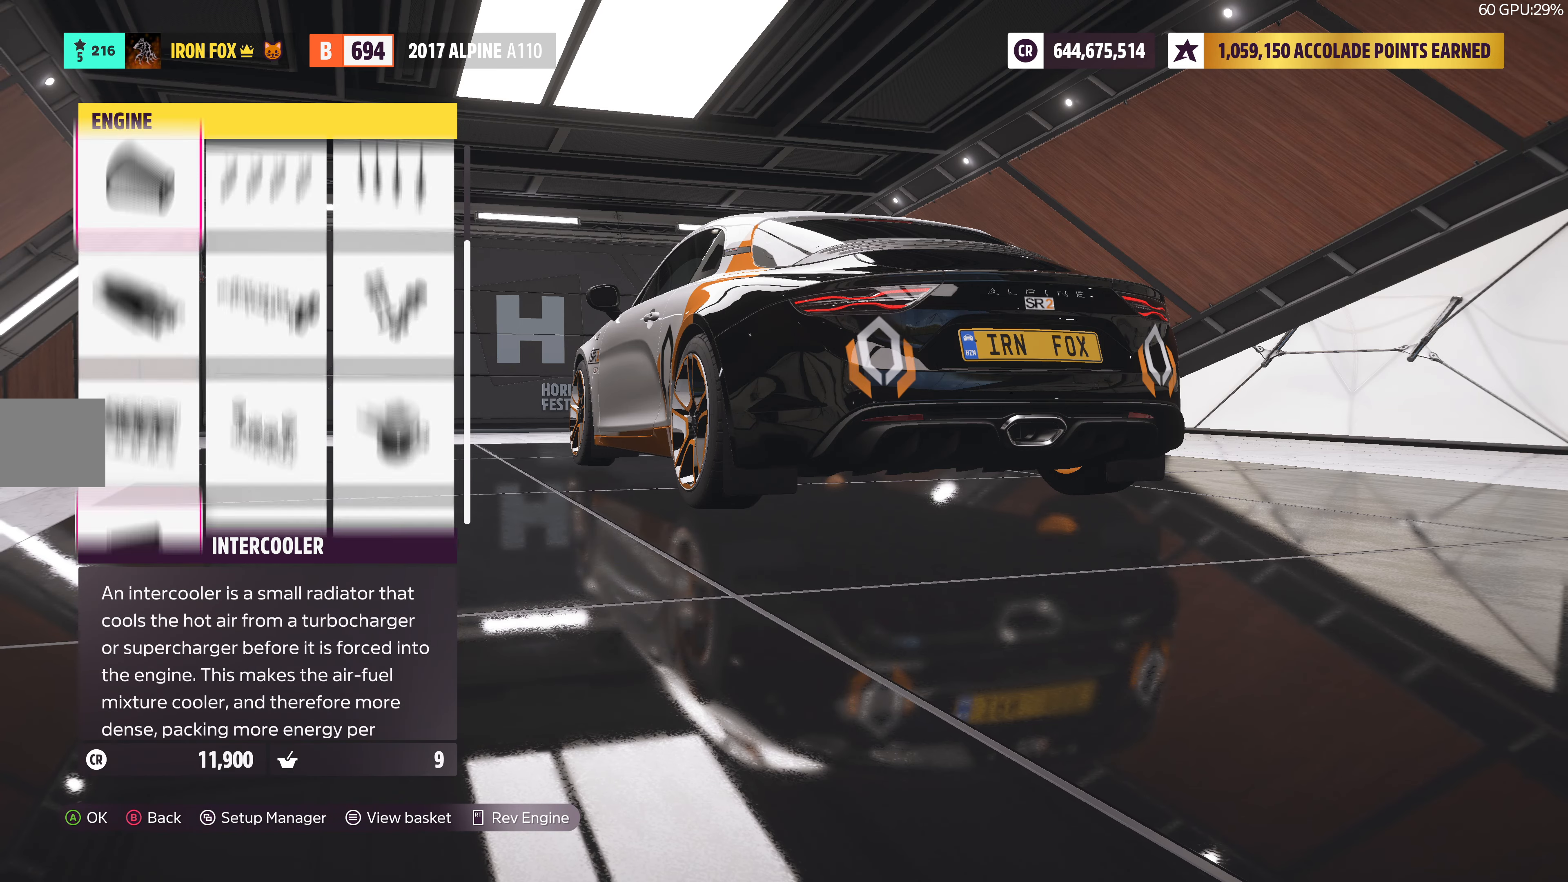
{"buttons": [], "left_stick": "center", "right_stick": "center", "events": [[17, "DPAD_UP", "up"], [67, "CROSS", "down"], [217, "CROSS", "up"]]}
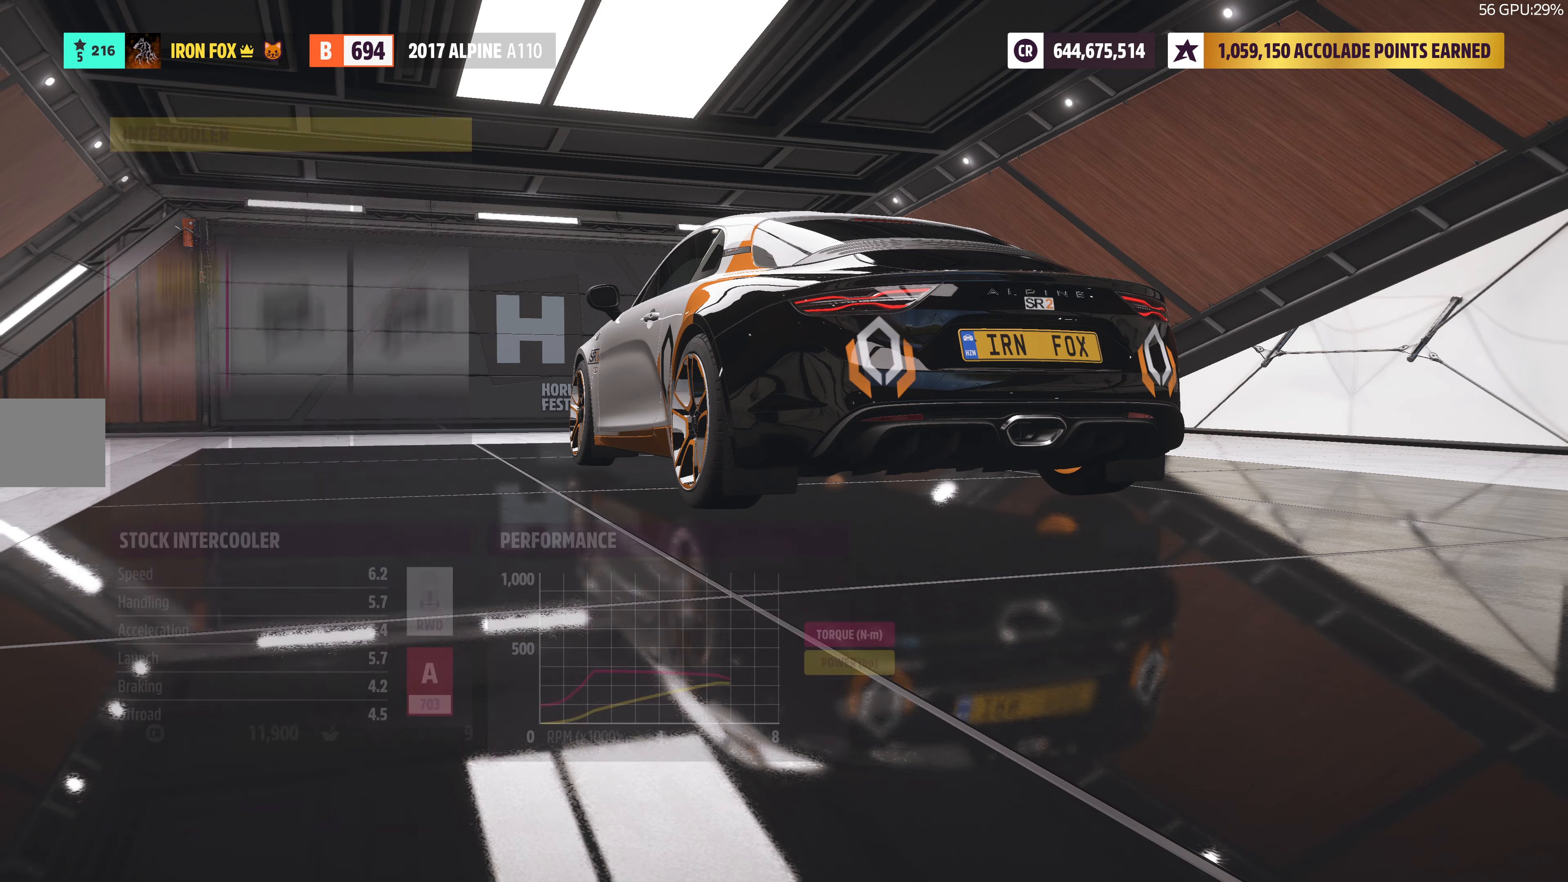
{"buttons": [], "left_stick": "center", "right_stick": "center", "events": [[350, "DPAD_RIGHT", "down"], [483, "DPAD_RIGHT", "up"]]}
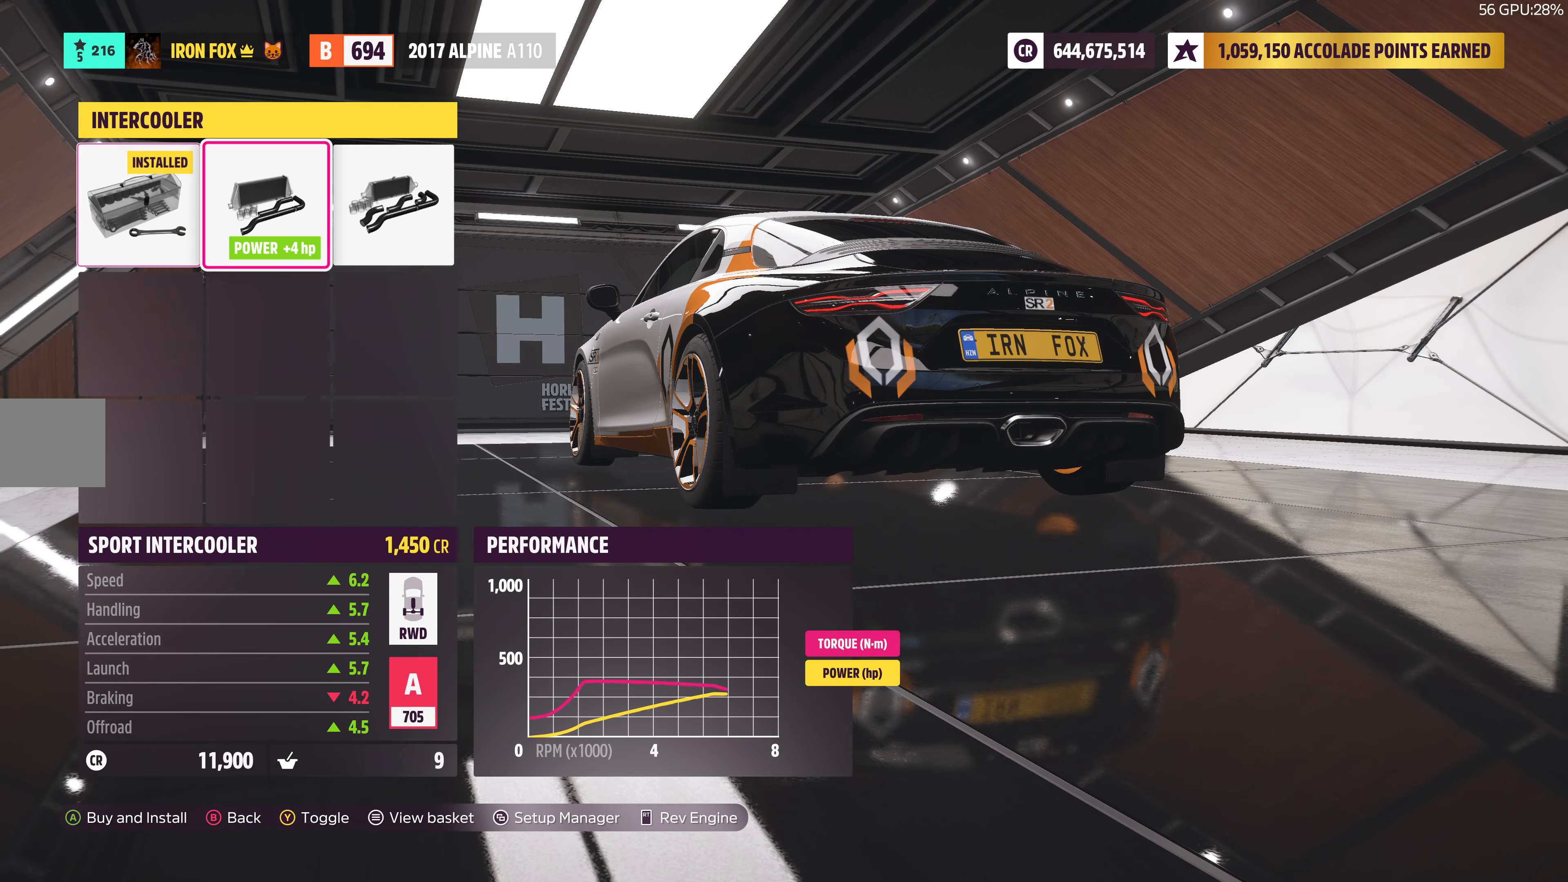
{"buttons": [], "left_stick": "center", "right_stick": "center", "events": [[217, "DPAD_RIGHT", "down"], [367, "DPAD_RIGHT", "up"]]}
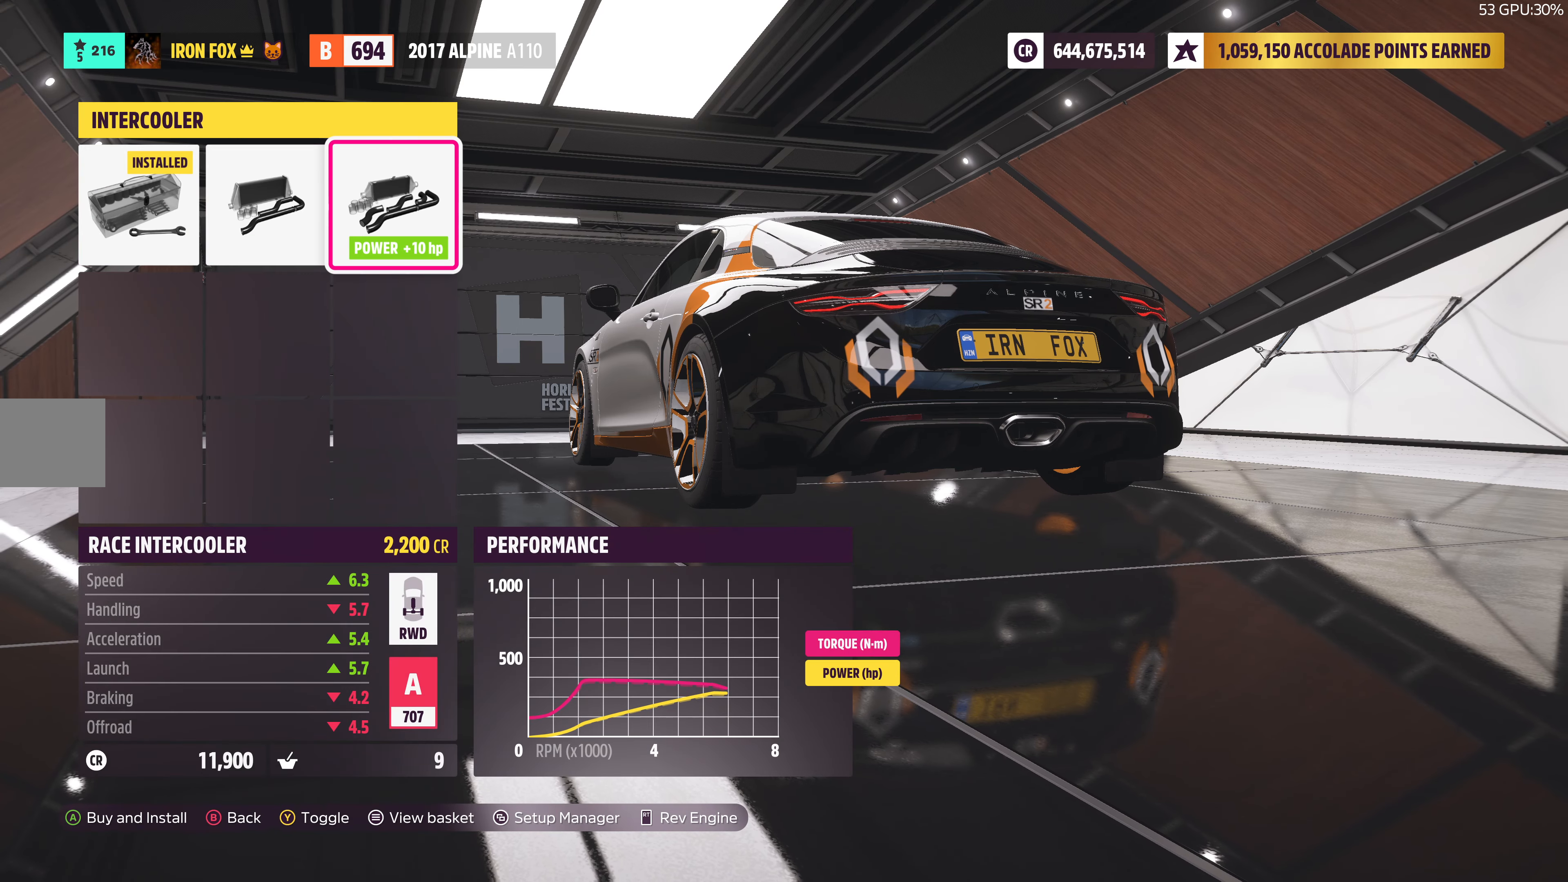
{"buttons": [], "left_stick": "center", "right_stick": "center", "events": [[67, "CIRCLE", "down"], [200, "CIRCLE", "up"]]}
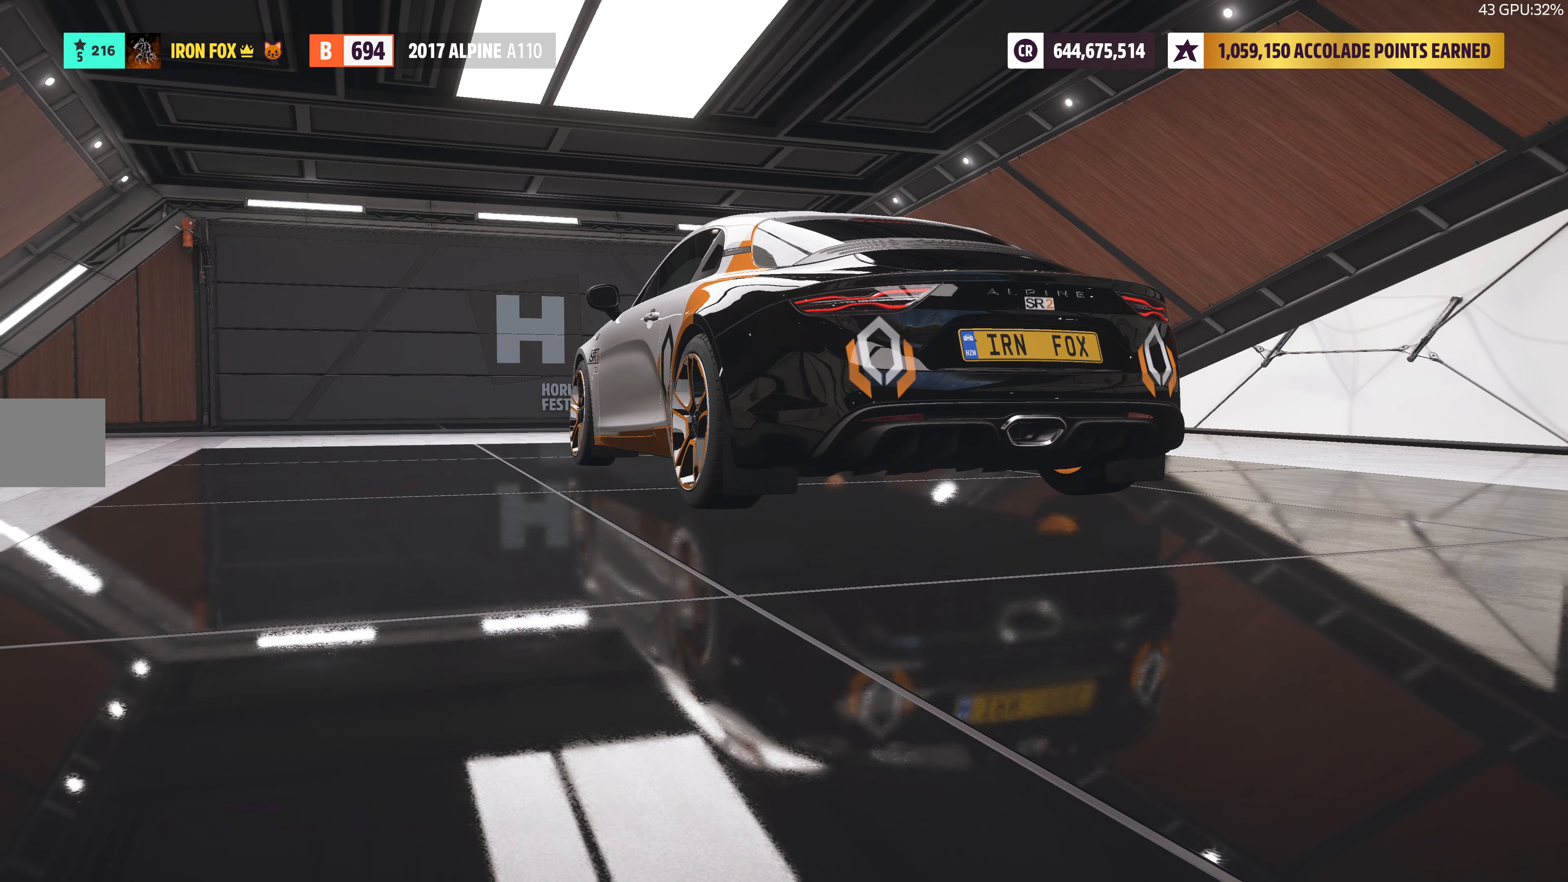
{"buttons": ["CROSS"], "left_stick": "center", "right_stick": "center", "events": [[284, "DPAD_RIGHT", "down"], [417, "CROSS", "down"], [417, "DPAD_RIGHT", "up"]]}
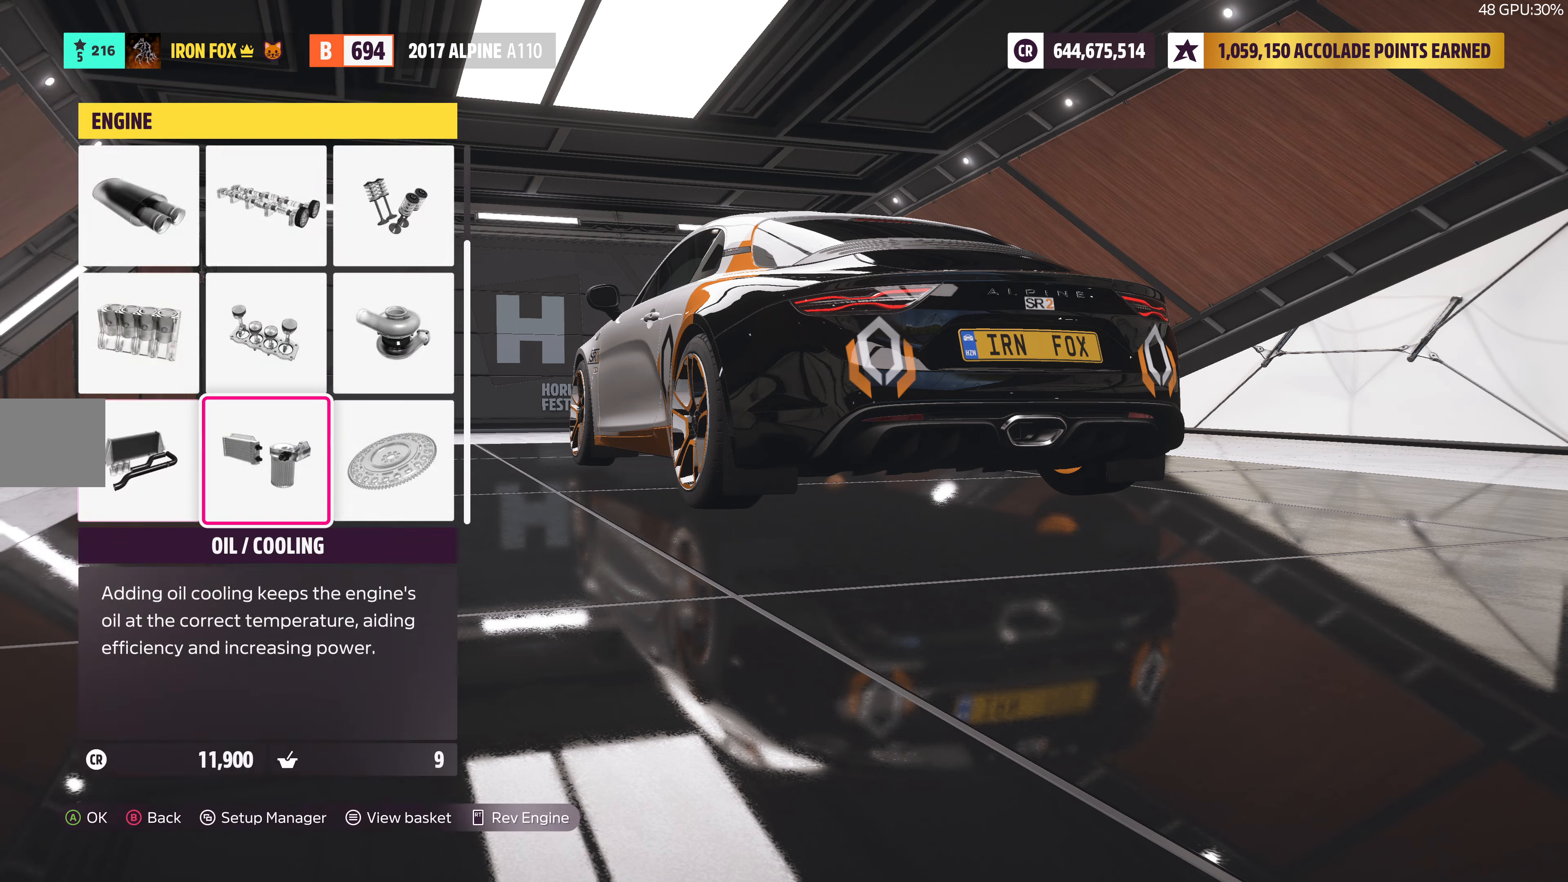
{"buttons": [], "left_stick": "center", "right_stick": "center", "events": [[34, "CROSS", "up"]]}
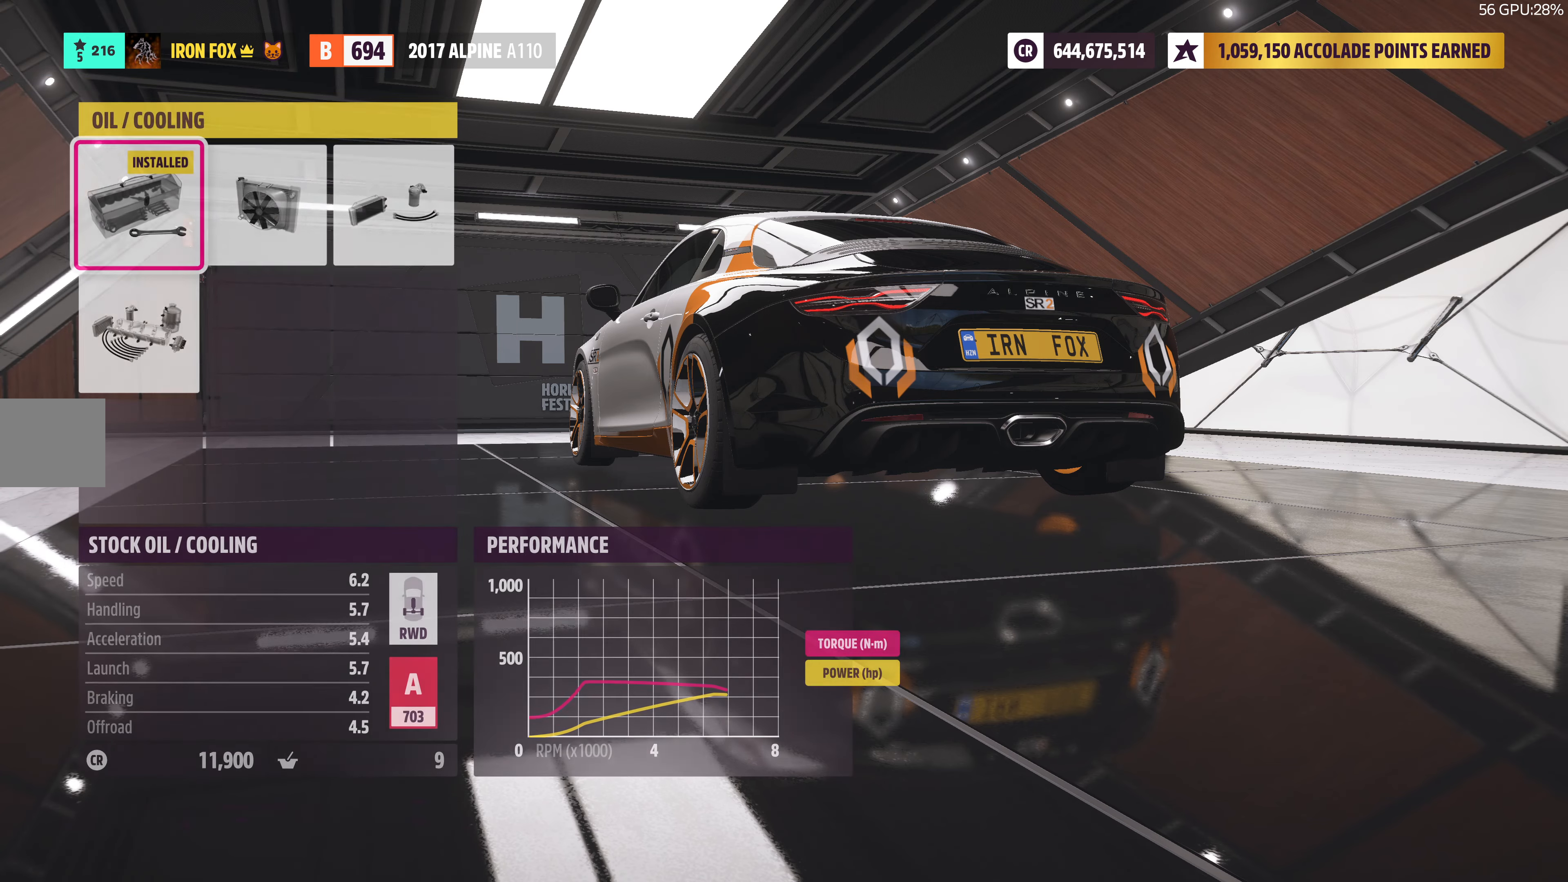
{"buttons": [], "left_stick": "center", "right_stick": "center", "events": [[284, "DPAD_RIGHT", "down"], [417, "DPAD_RIGHT", "up"]]}
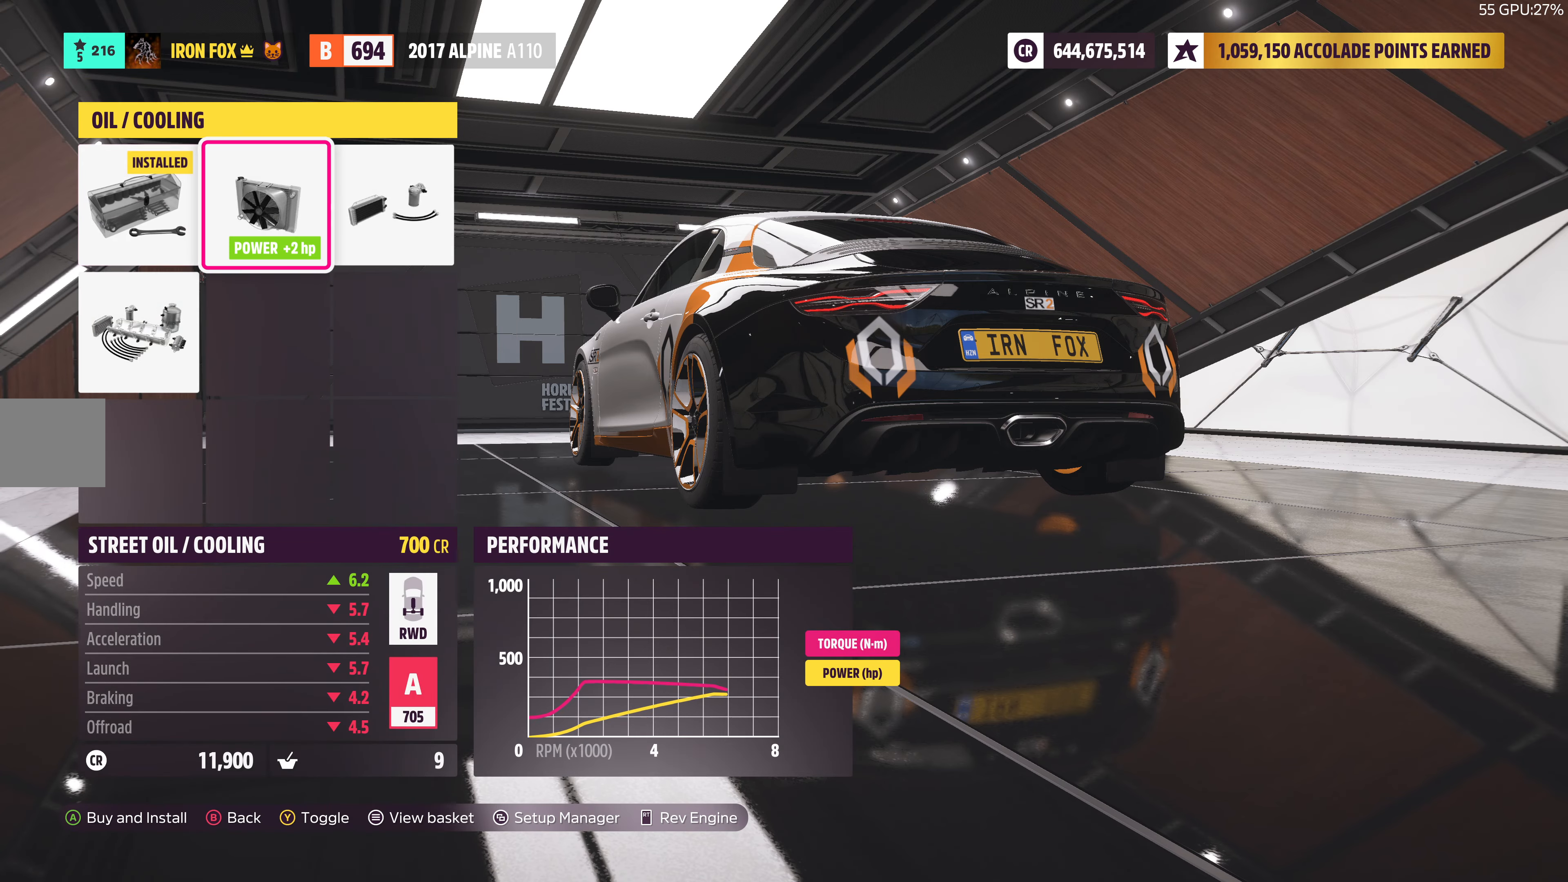
{"buttons": [], "left_stick": "center", "right_stick": "center", "events": [[167, "DPAD_RIGHT", "down"], [317, "DPAD_RIGHT", "up"]]}
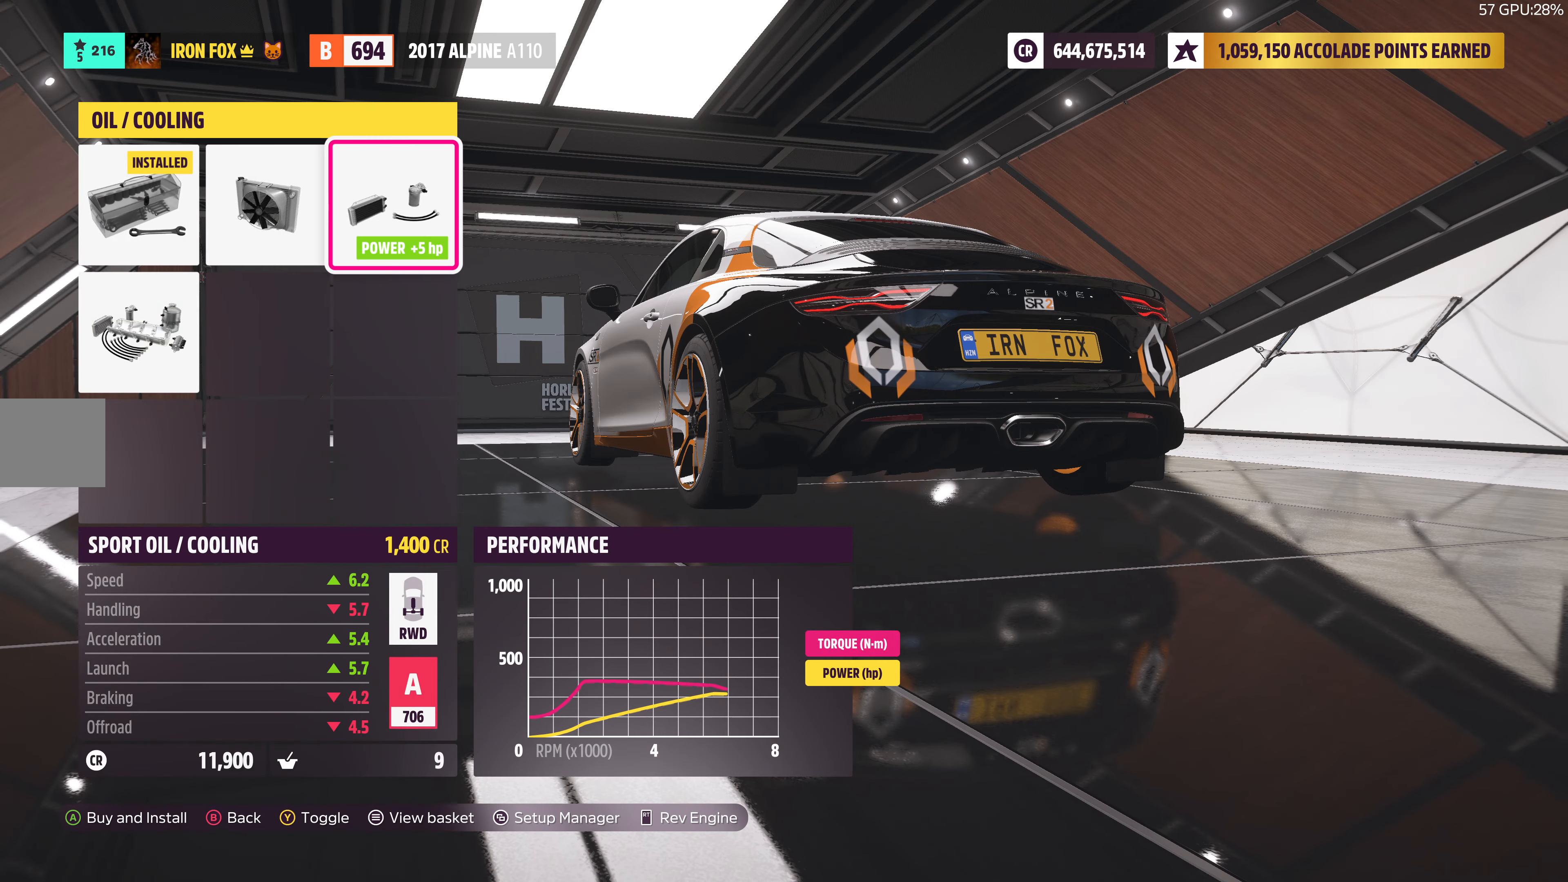
{"buttons": ["CIRCLE"], "left_stick": "center", "right_stick": "center", "events": [[84, "DPAD_DOWN", "down"], [250, "DPAD_DOWN", "up"], [384, "CIRCLE", "down"]]}
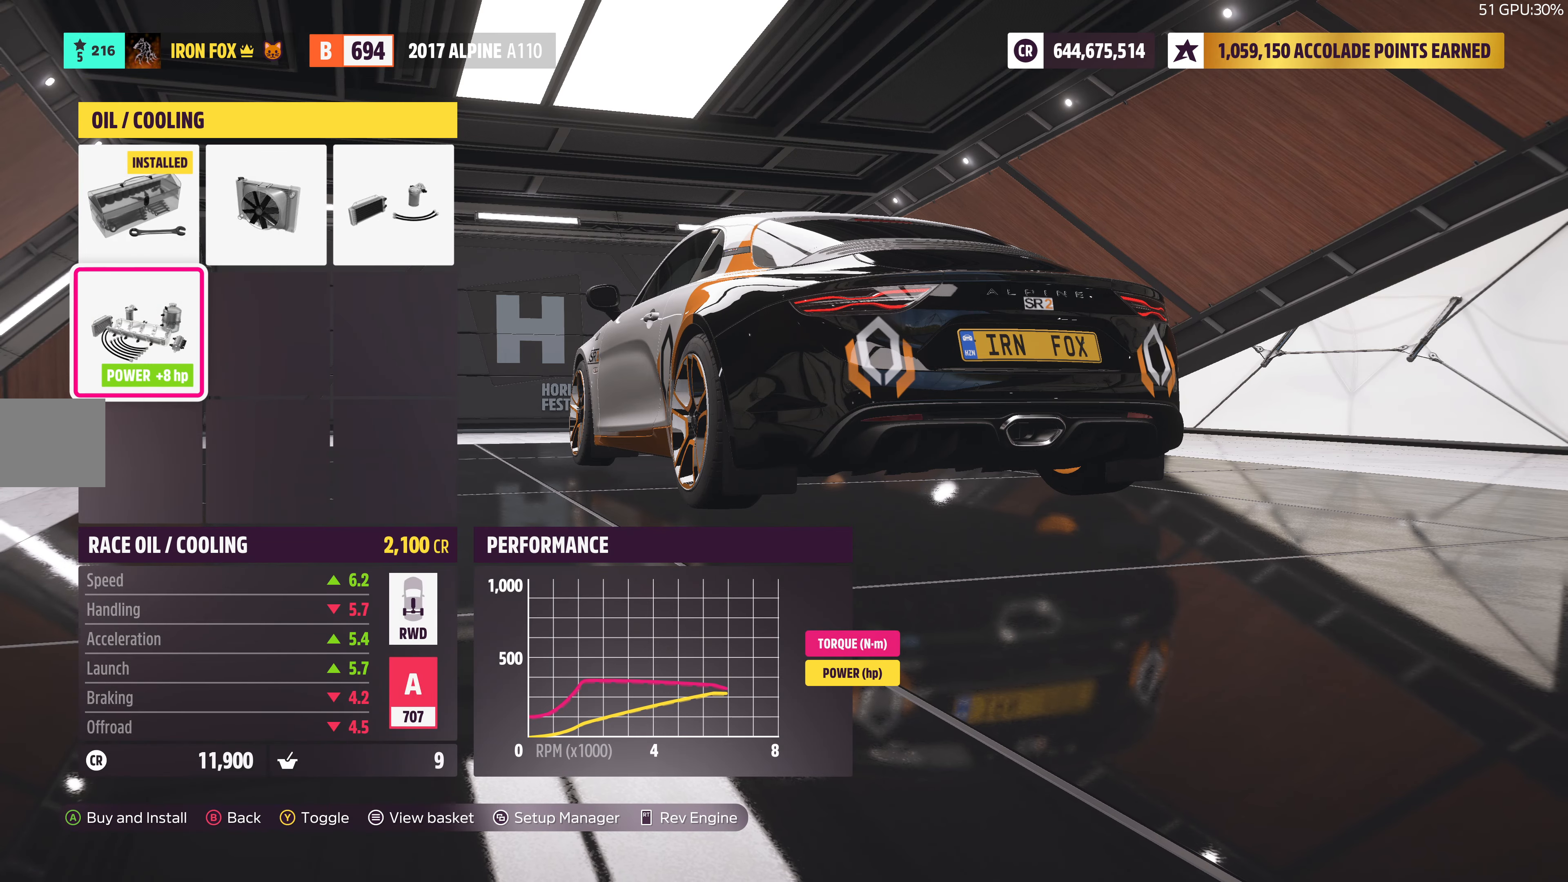
{"buttons": [], "left_stick": "center", "right_stick": "center", "events": [[50, "CIRCLE", "up"]]}